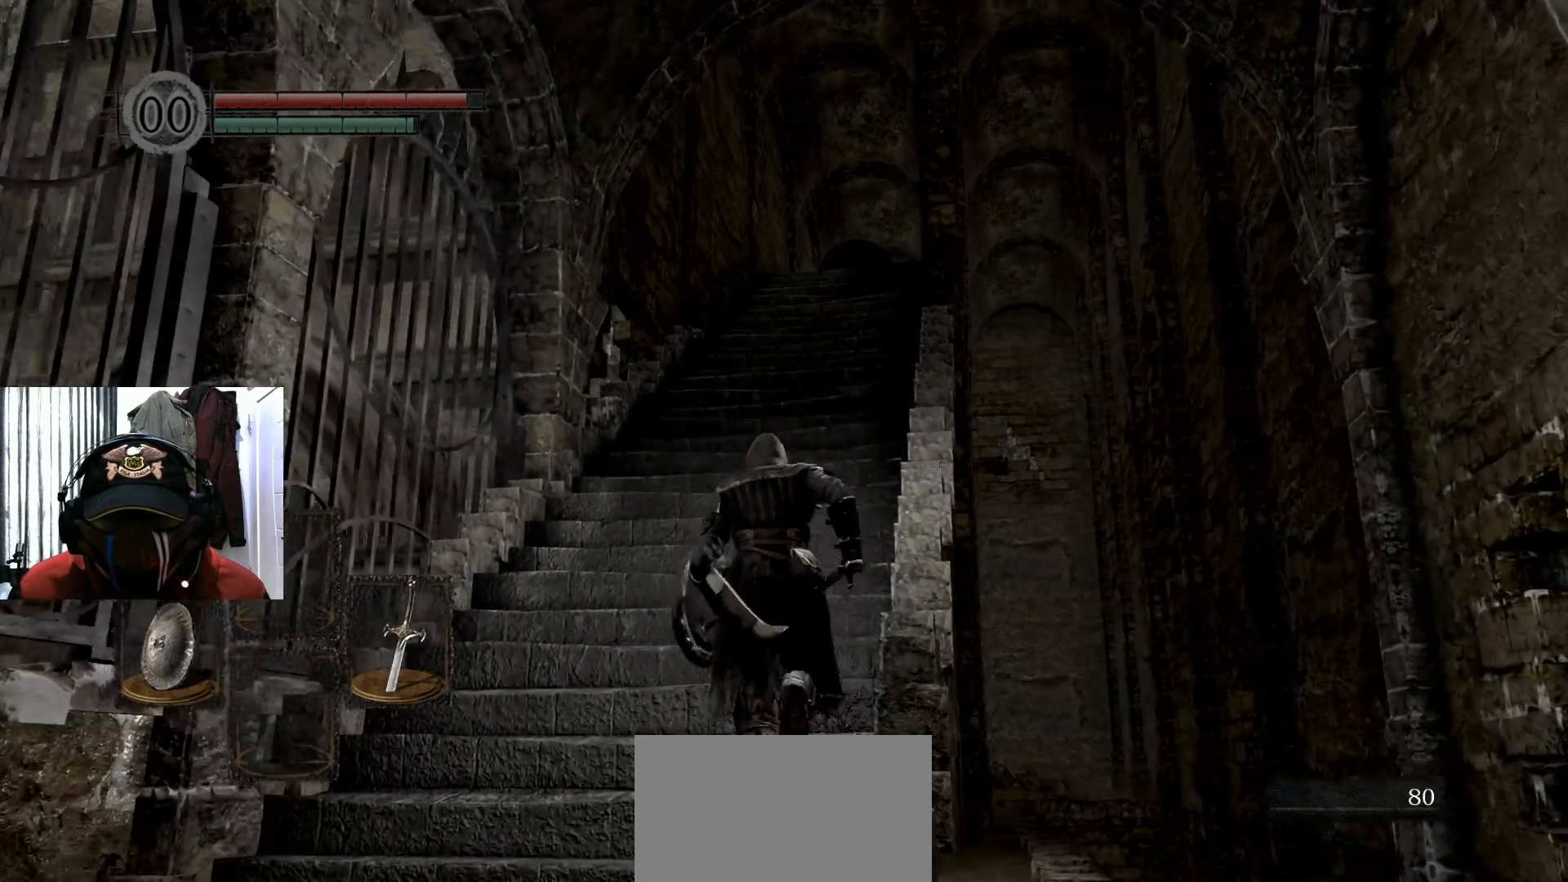
Gameplay with a controller (Xbox layout); each line is a JSON object with the inputs held at the frame after it. "events" lists button and stick changes between this image and that frame as [ms after this image, input, new state], when the widget could be followed in between.
{"buttons": ["B"], "left_stick": "up-right", "right_stick": "center", "events": [[451, "left_stick", "up-right"]]}
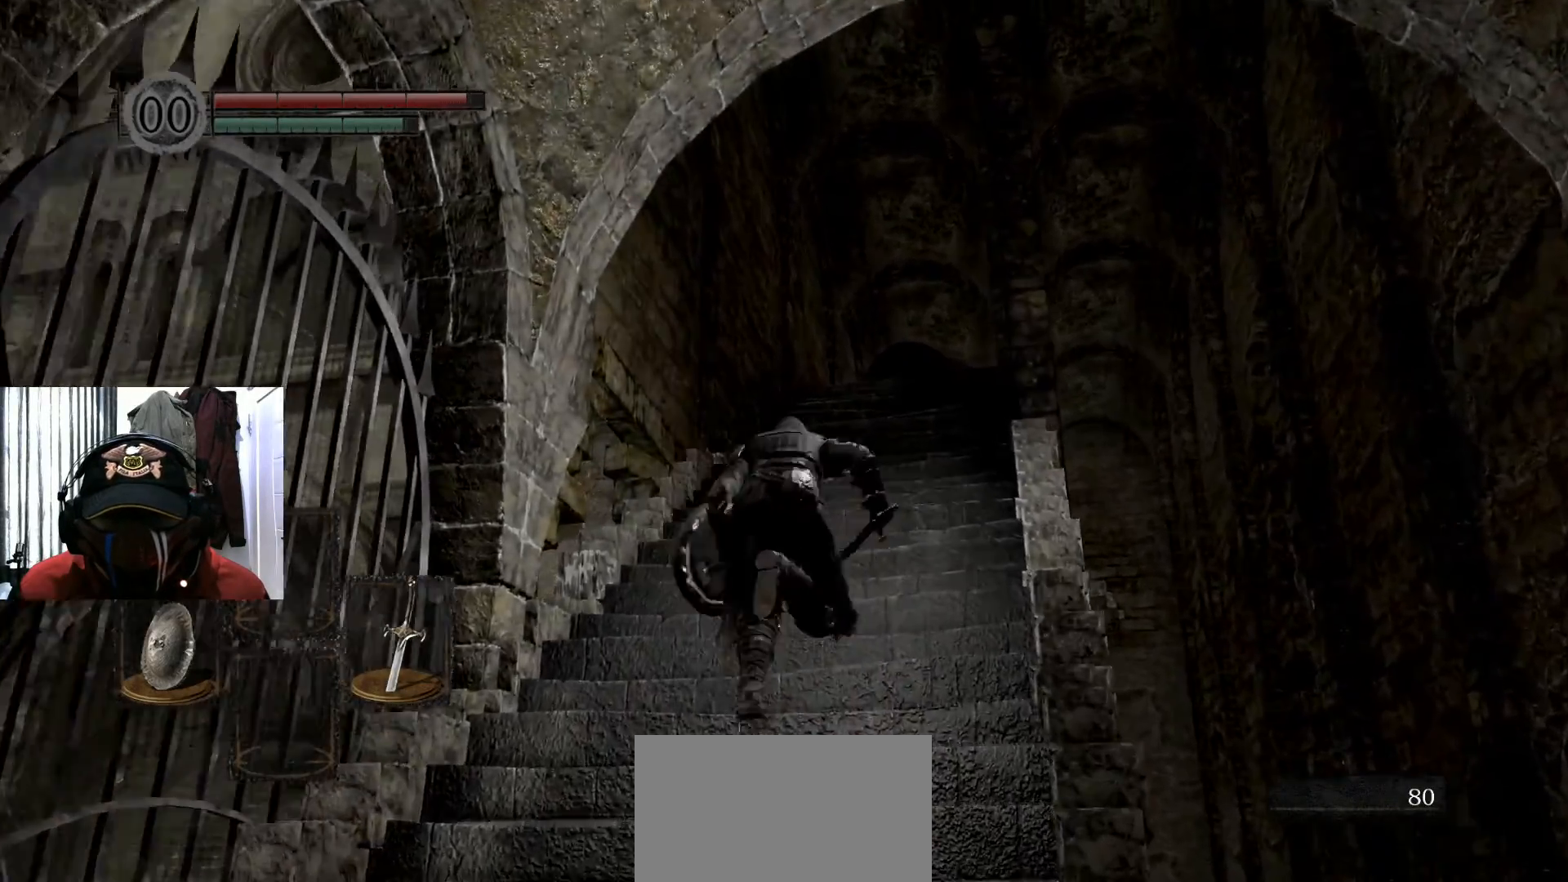
{"buttons": [], "left_stick": "right", "right_stick": "center", "events": [[117, "left_stick", "right"], [150, "B", "up"], [234, "left_stick", "down-right"], [250, "B", "down"], [384, "B", "up"], [434, "left_stick", "right"]]}
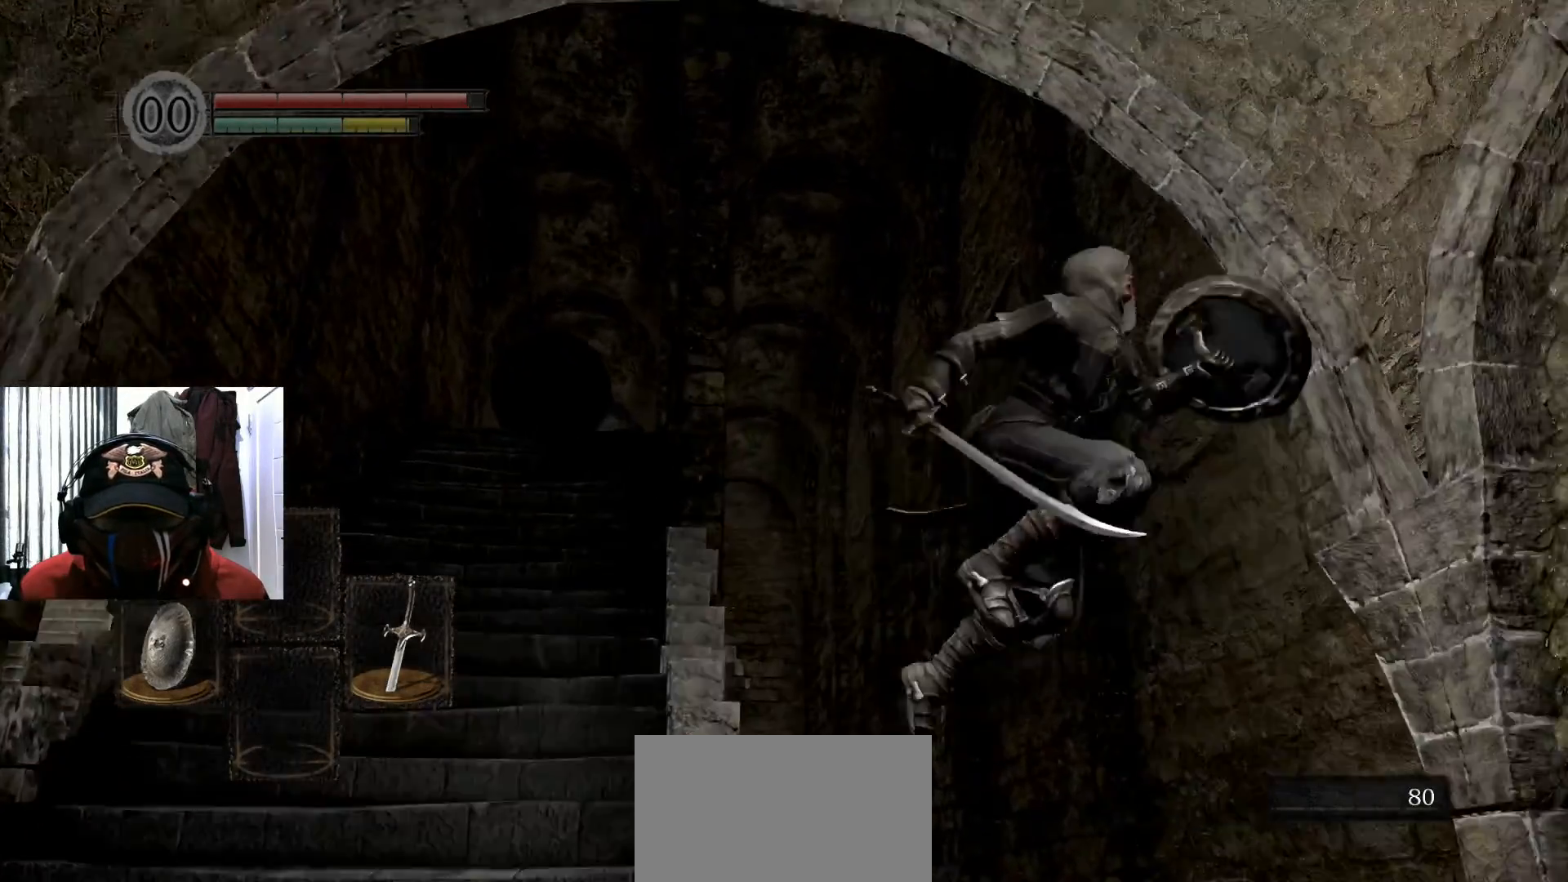
{"buttons": [], "left_stick": "up-left", "right_stick": "left", "events": [[34, "left_stick", "up-right"], [101, "right_stick", "left"], [368, "left_stick", "up-left"]]}
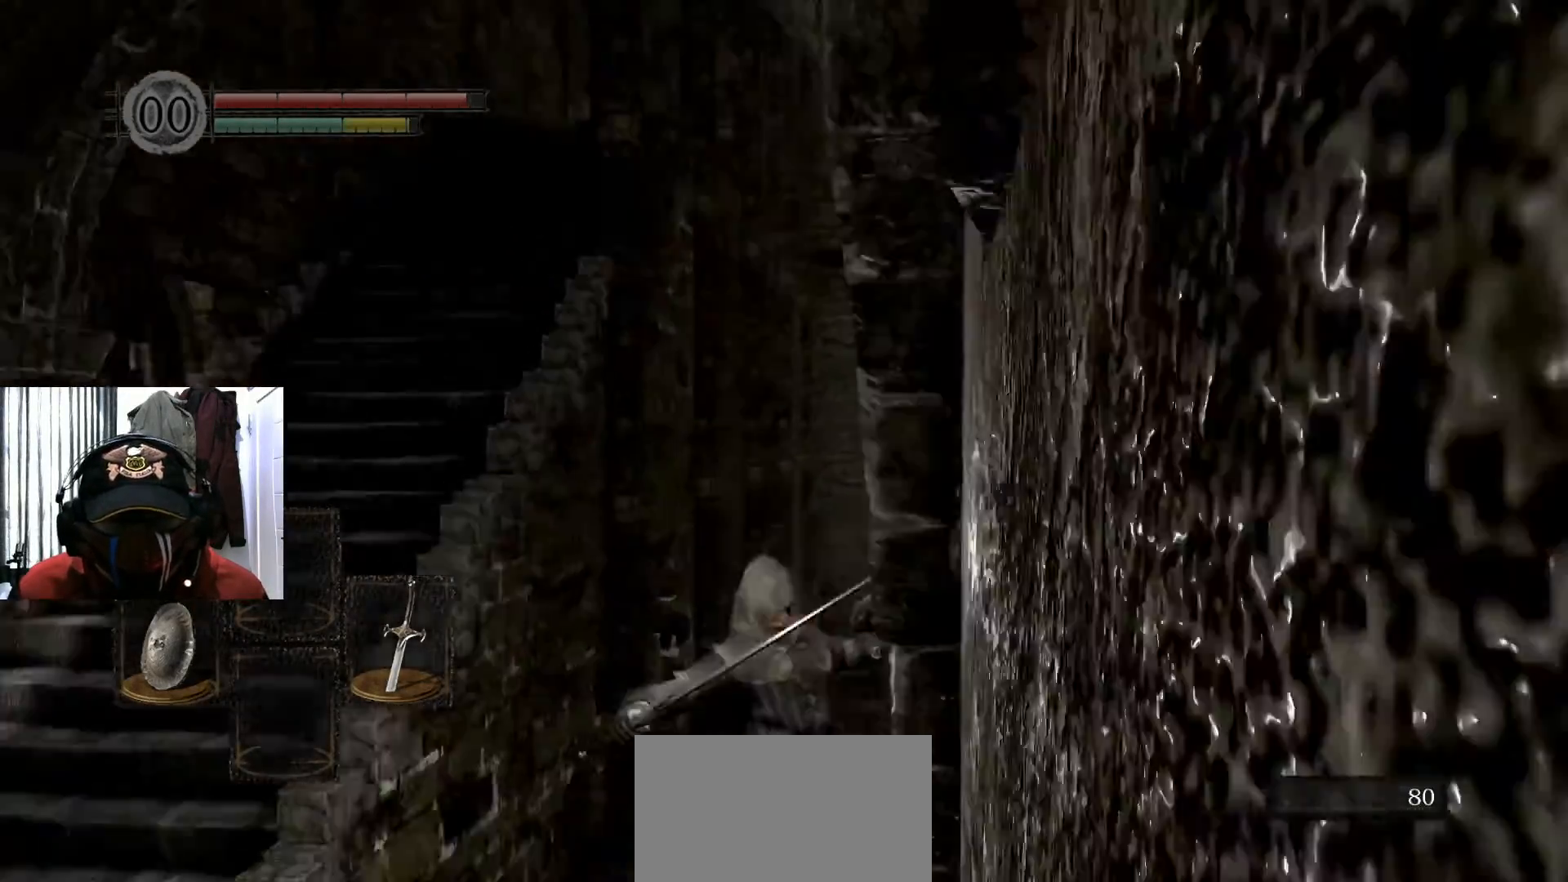
{"buttons": [], "left_stick": "down-right", "right_stick": "center", "events": [[183, "left_stick", "up-right"], [183, "right_stick", "center"], [334, "left_stick", "right"], [484, "left_stick", "down-right"]]}
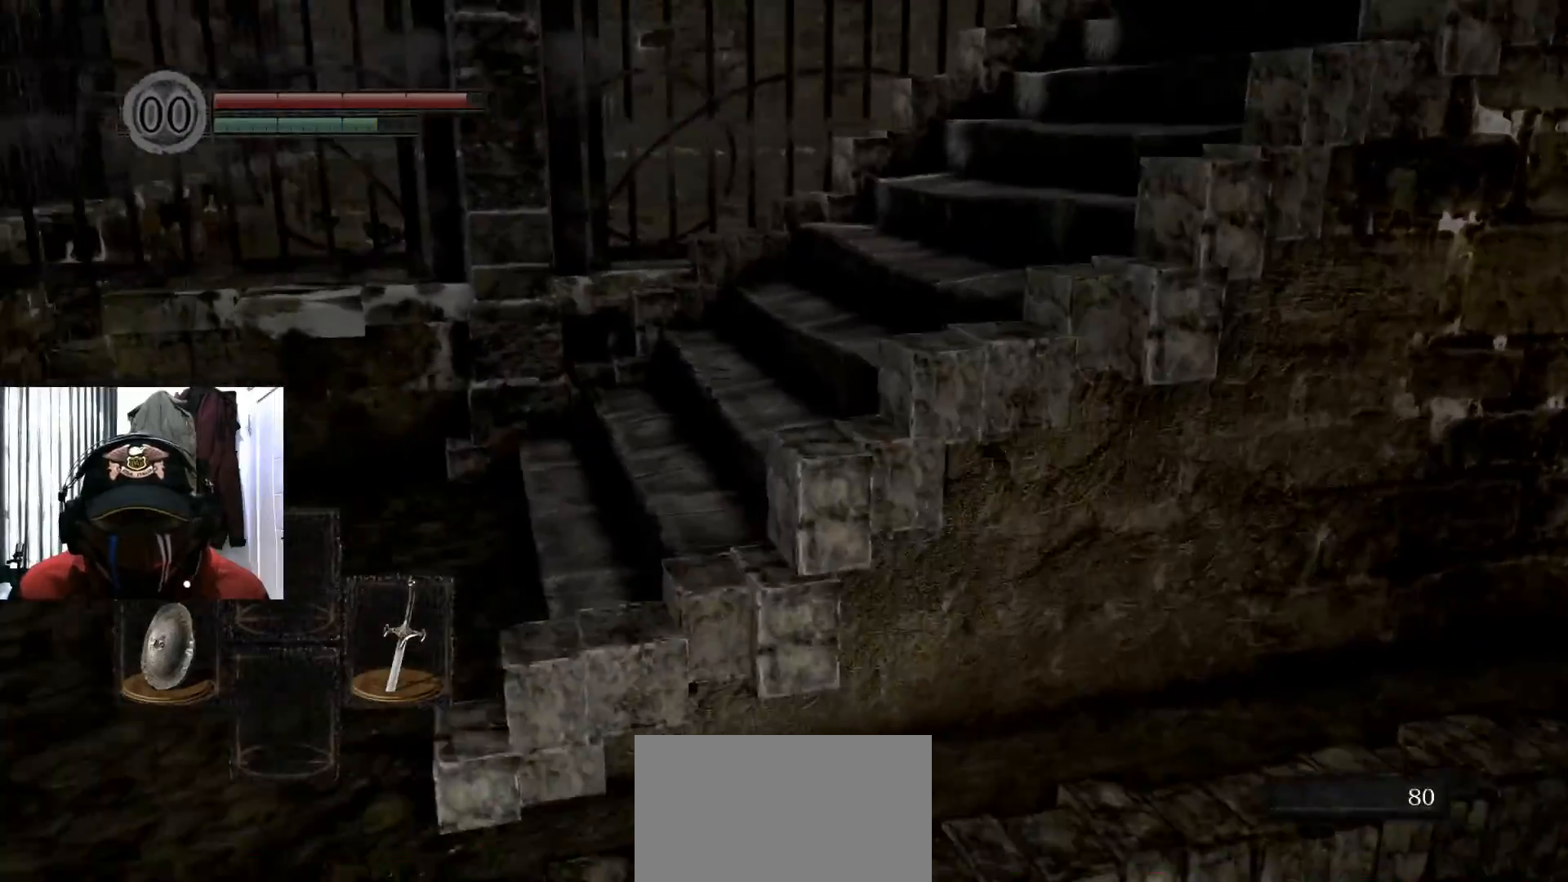
{"buttons": [], "left_stick": "center", "right_stick": "left", "events": [[17, "left_stick", "right"], [34, "left_stick", "center"], [34, "right_stick", "up-right"], [284, "right_stick", "center"], [418, "right_stick", "left"]]}
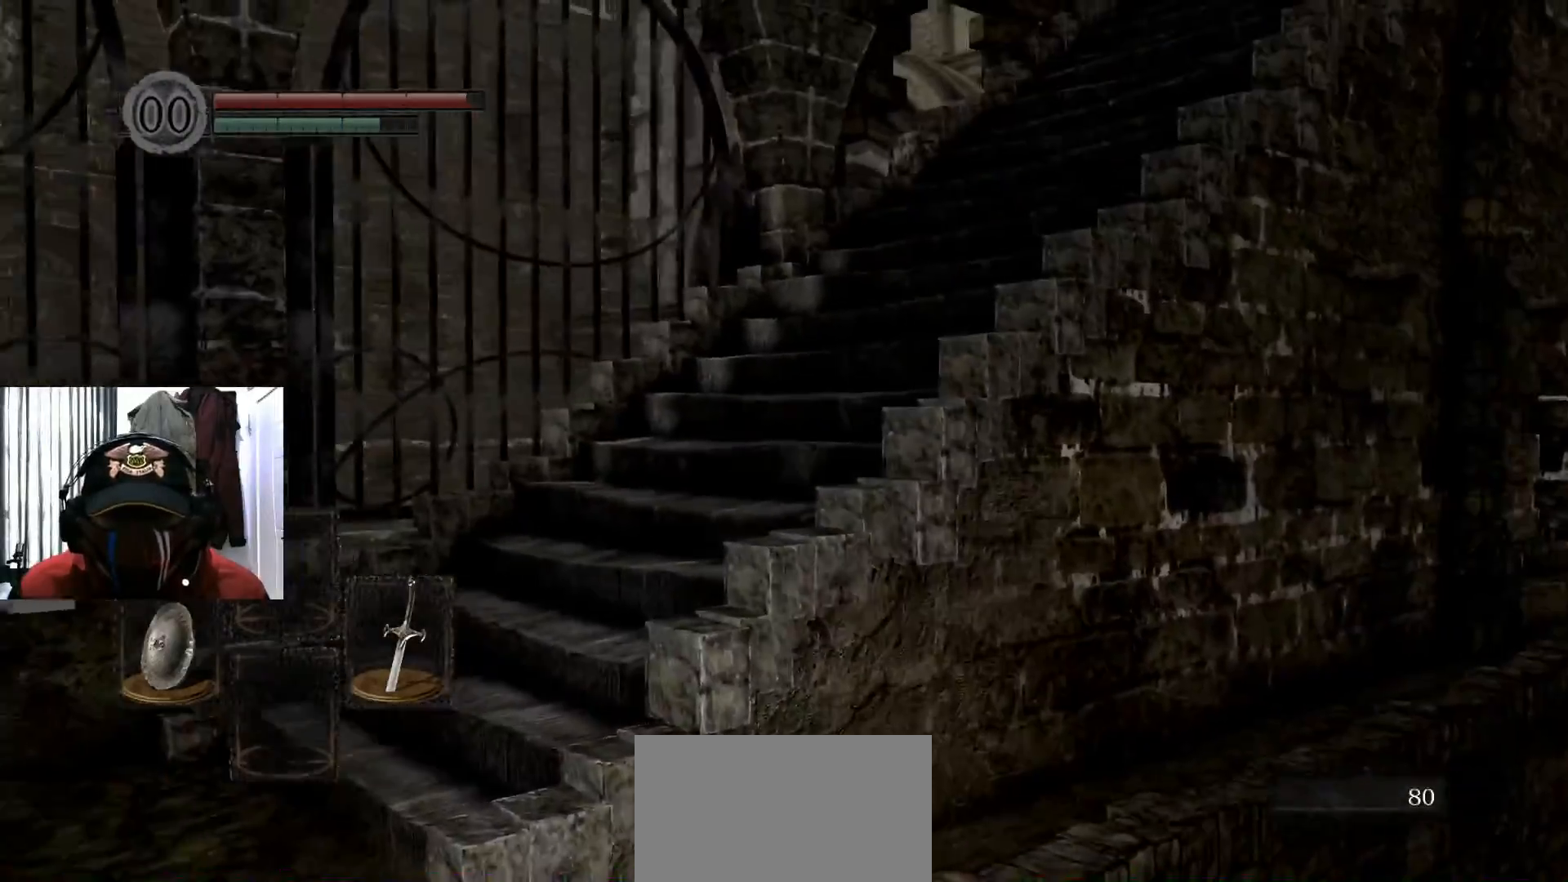
{"buttons": [], "left_stick": "center", "right_stick": "center", "events": [[417, "right_stick", "center"]]}
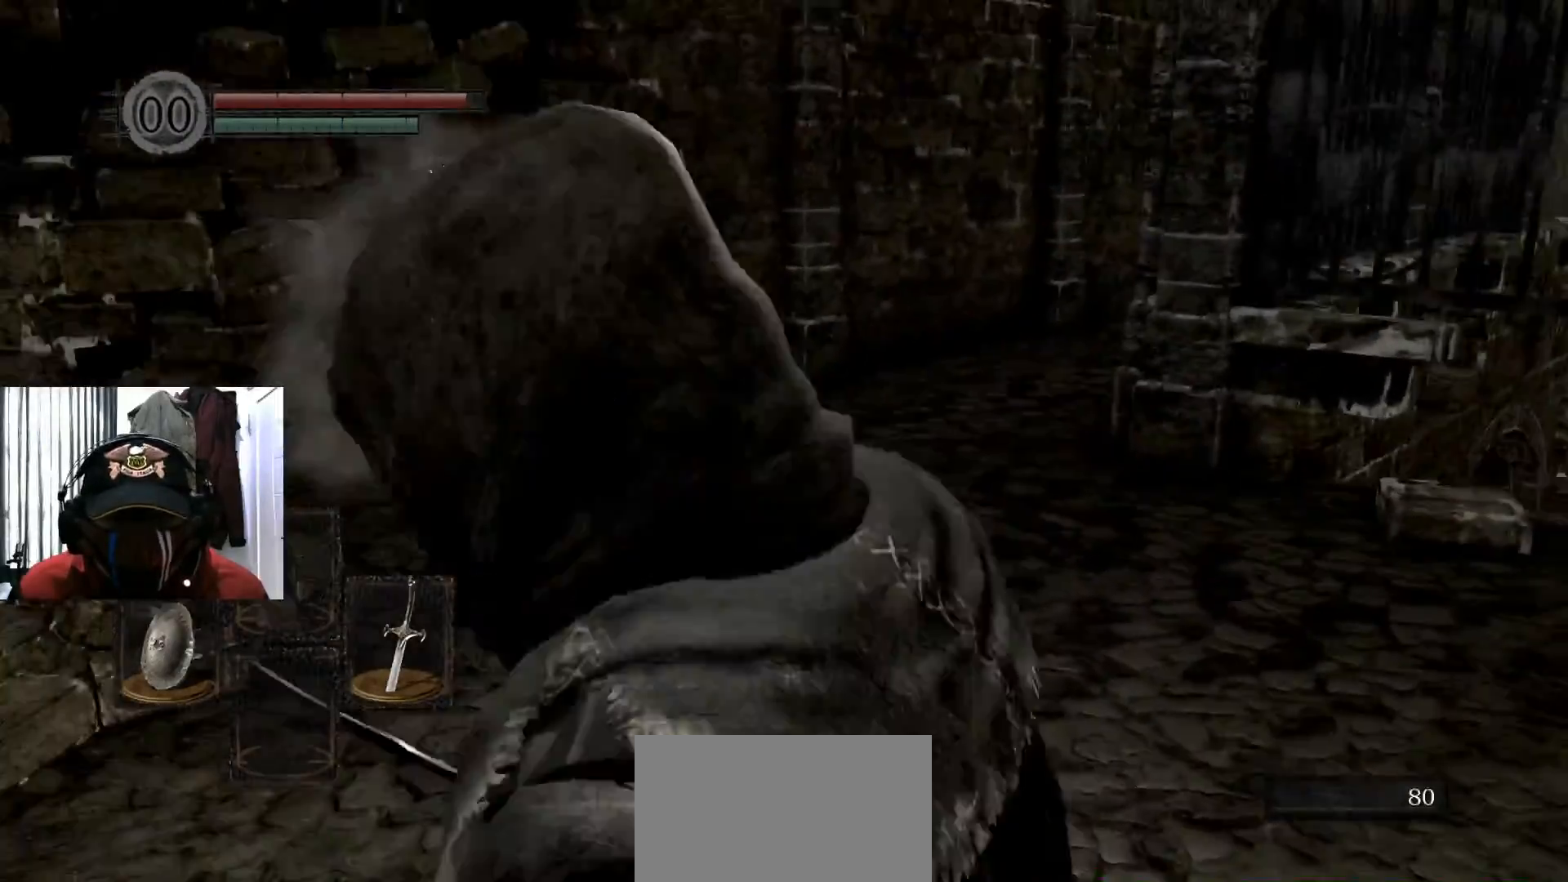
{"buttons": [], "left_stick": "up-left", "right_stick": "center", "events": [[384, "left_stick", "up-left"]]}
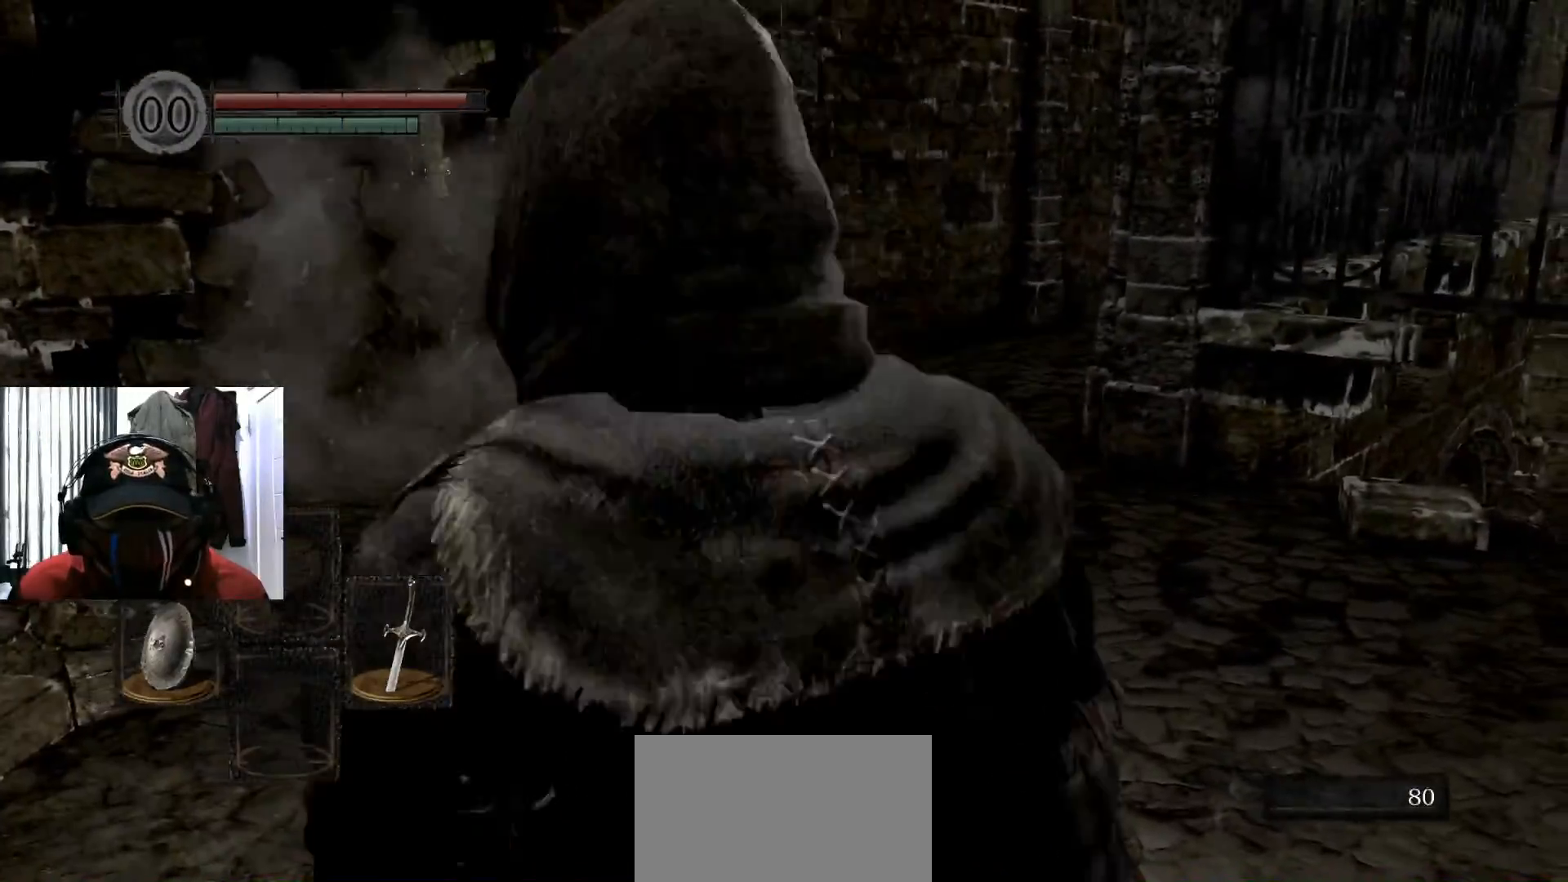
{"buttons": [], "left_stick": "center", "right_stick": "center", "events": [[217, "left_stick", "center"]]}
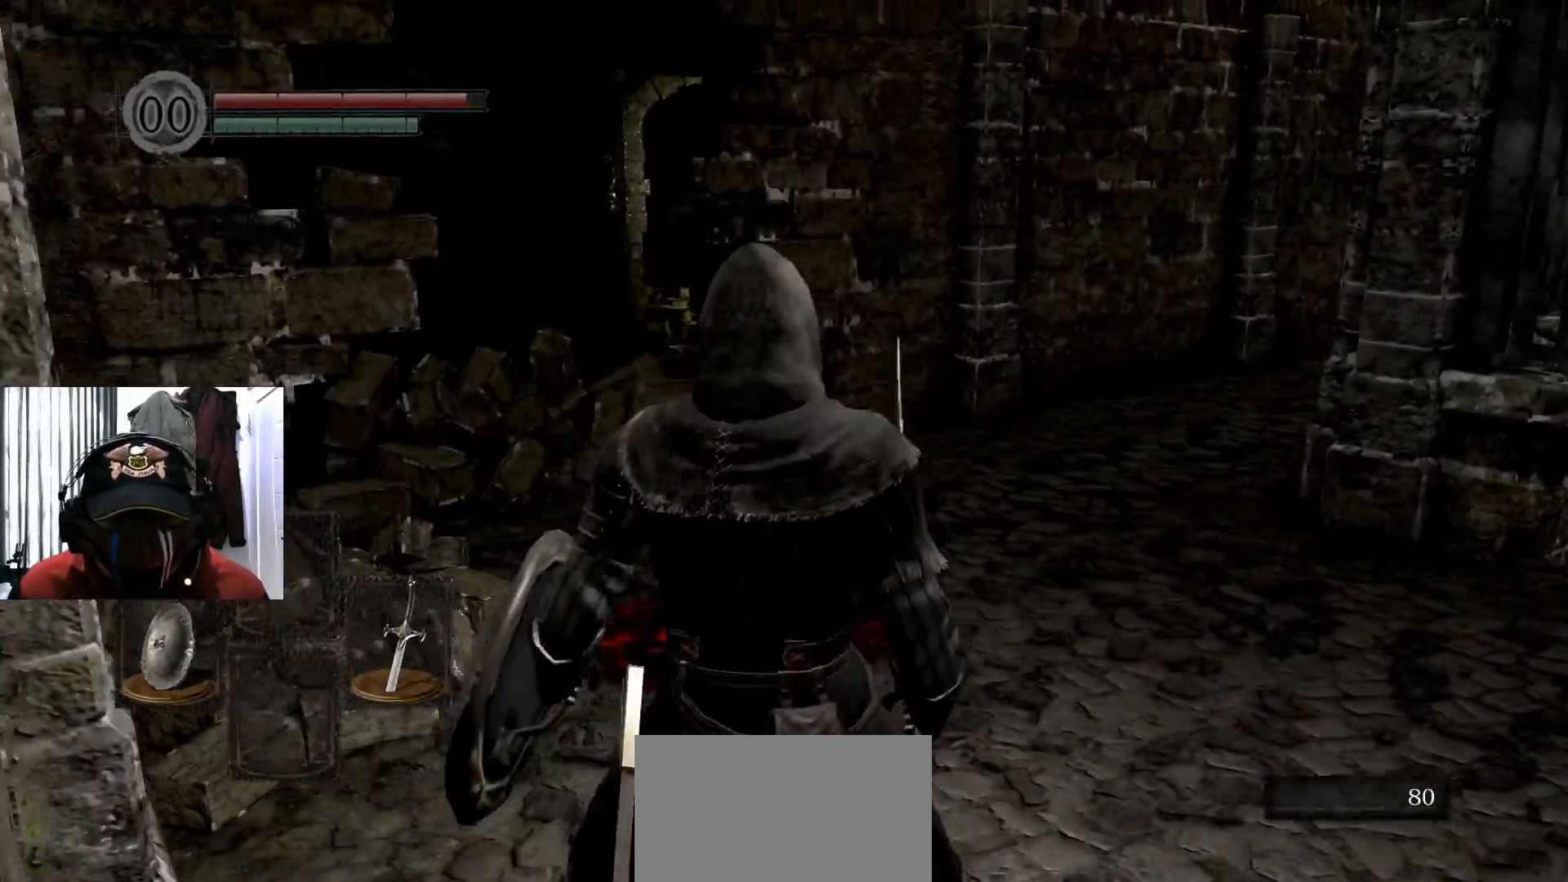
{"buttons": [], "left_stick": "up", "right_stick": "center", "events": [[117, "left_stick", "up"]]}
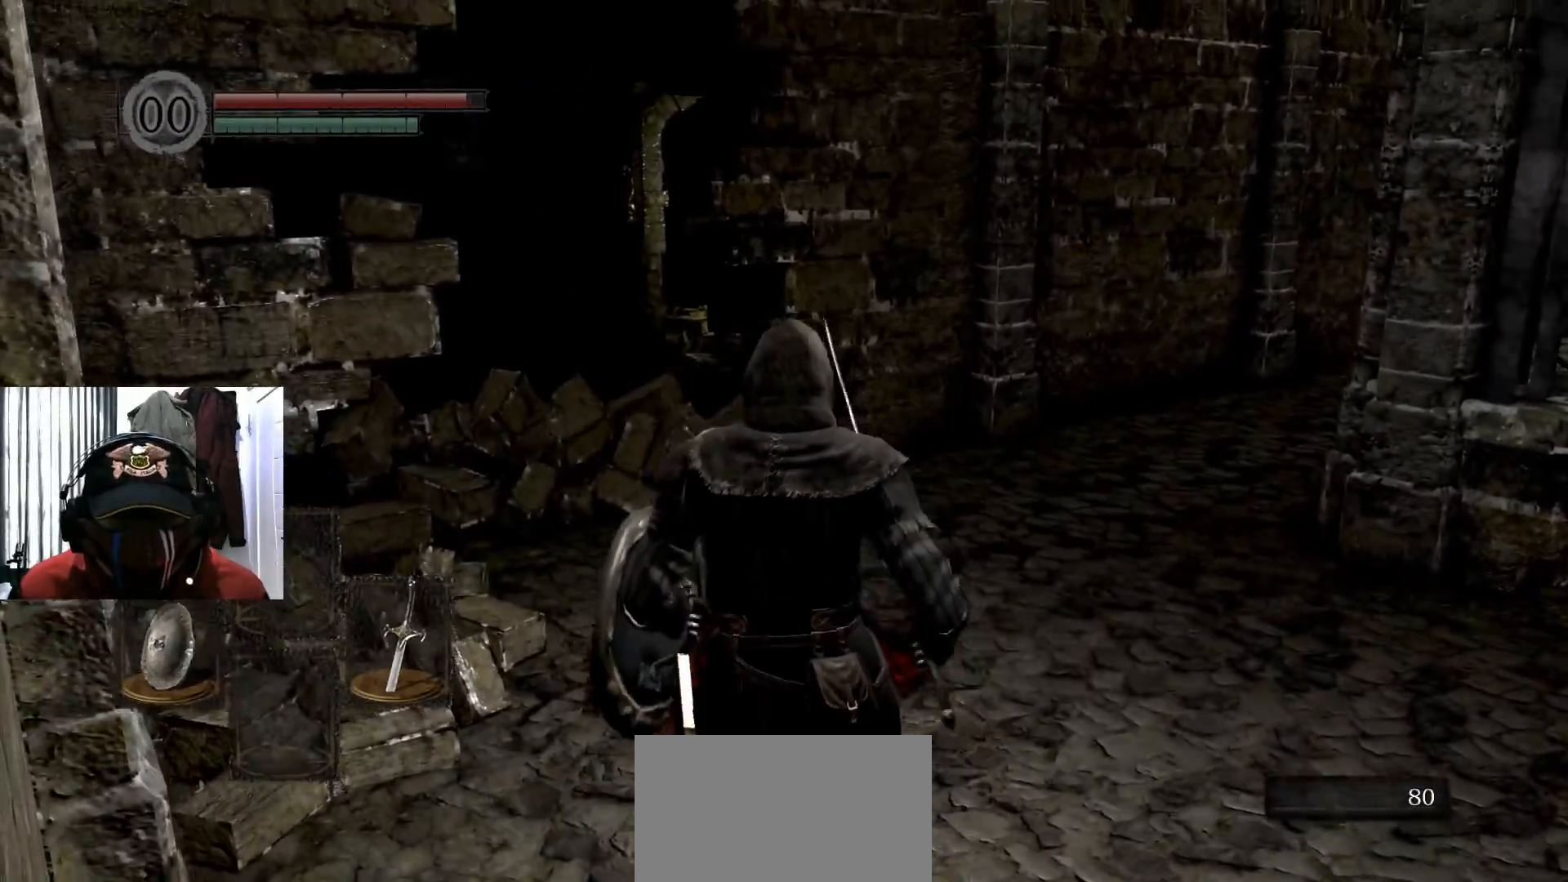
{"buttons": [], "left_stick": "center", "right_stick": "right", "events": [[117, "right_stick", "right"], [234, "left_stick", "center"]]}
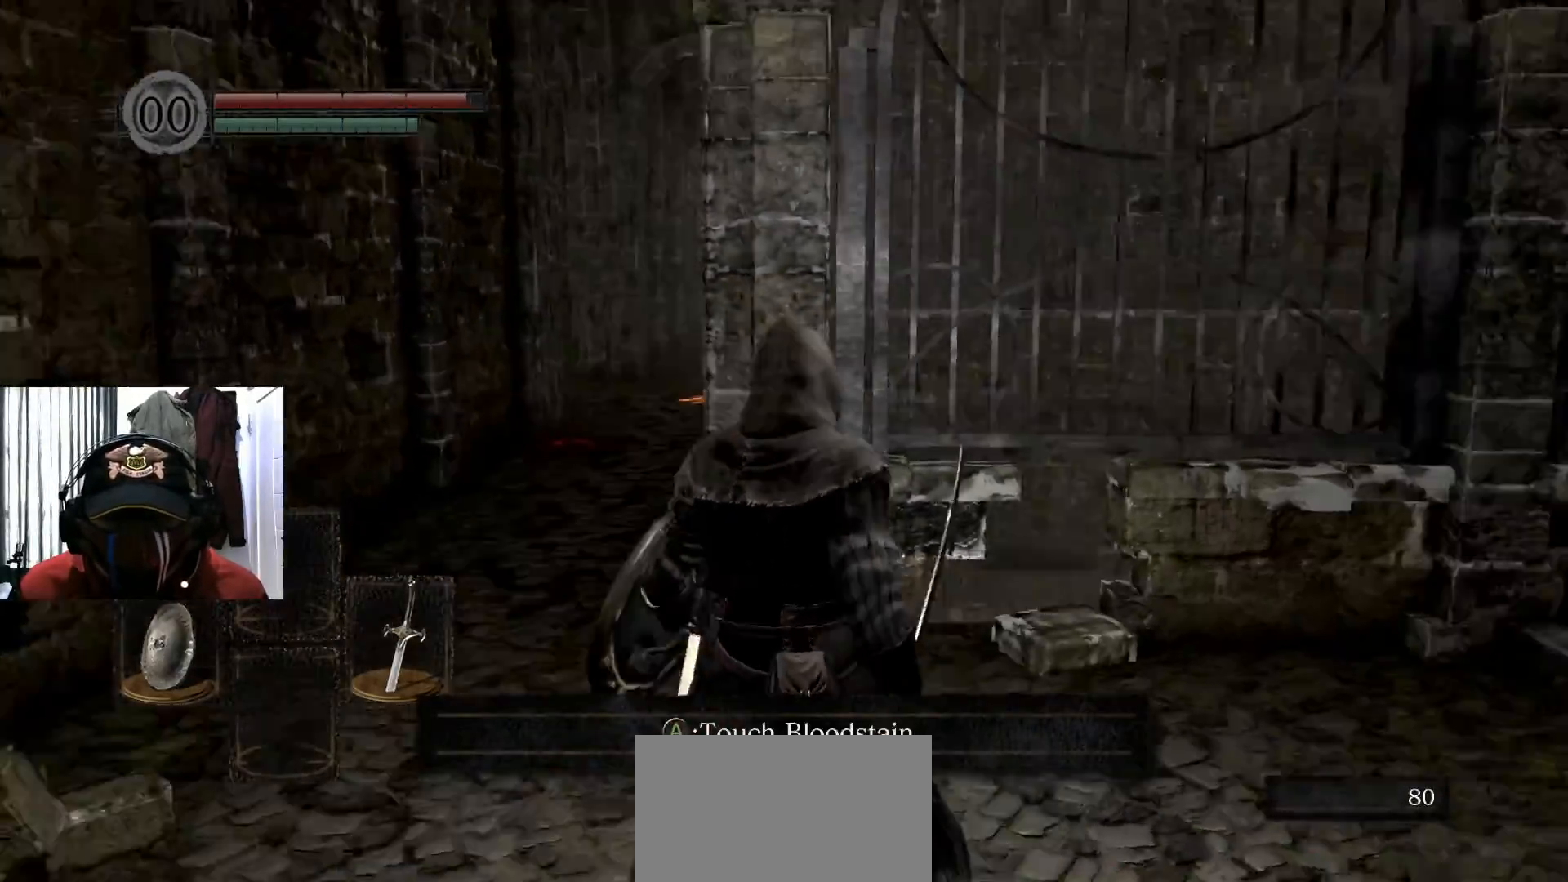
{"buttons": [], "left_stick": "center", "right_stick": "center", "events": [[83, "right_stick", "up-right"], [283, "right_stick", "center"]]}
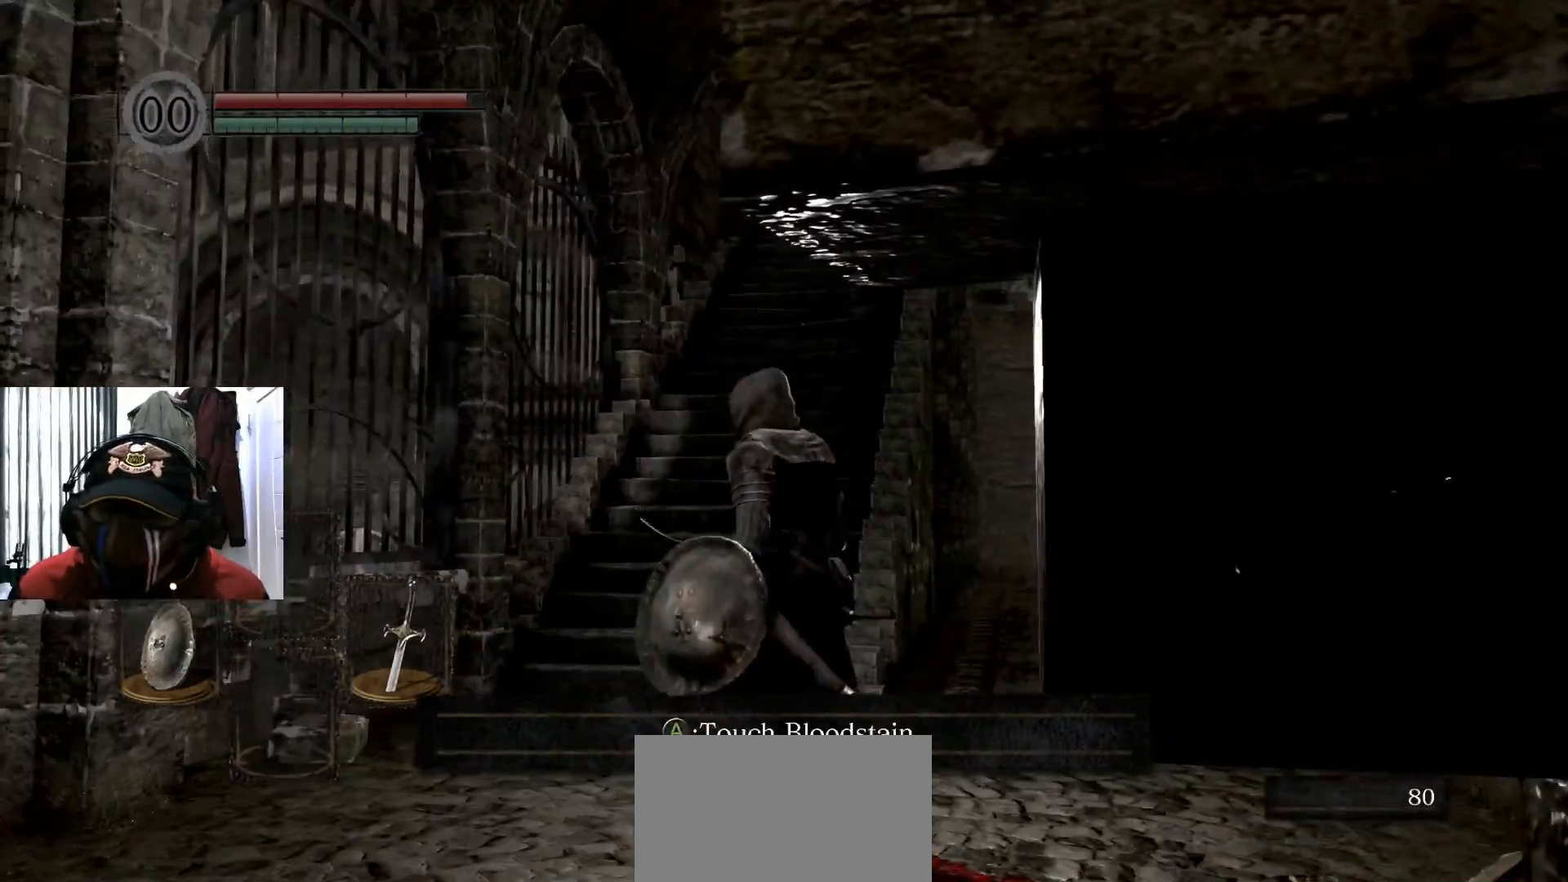
{"buttons": [], "left_stick": "center", "right_stick": "up-right", "events": [[401, "right_stick", "up"], [451, "right_stick", "up-right"]]}
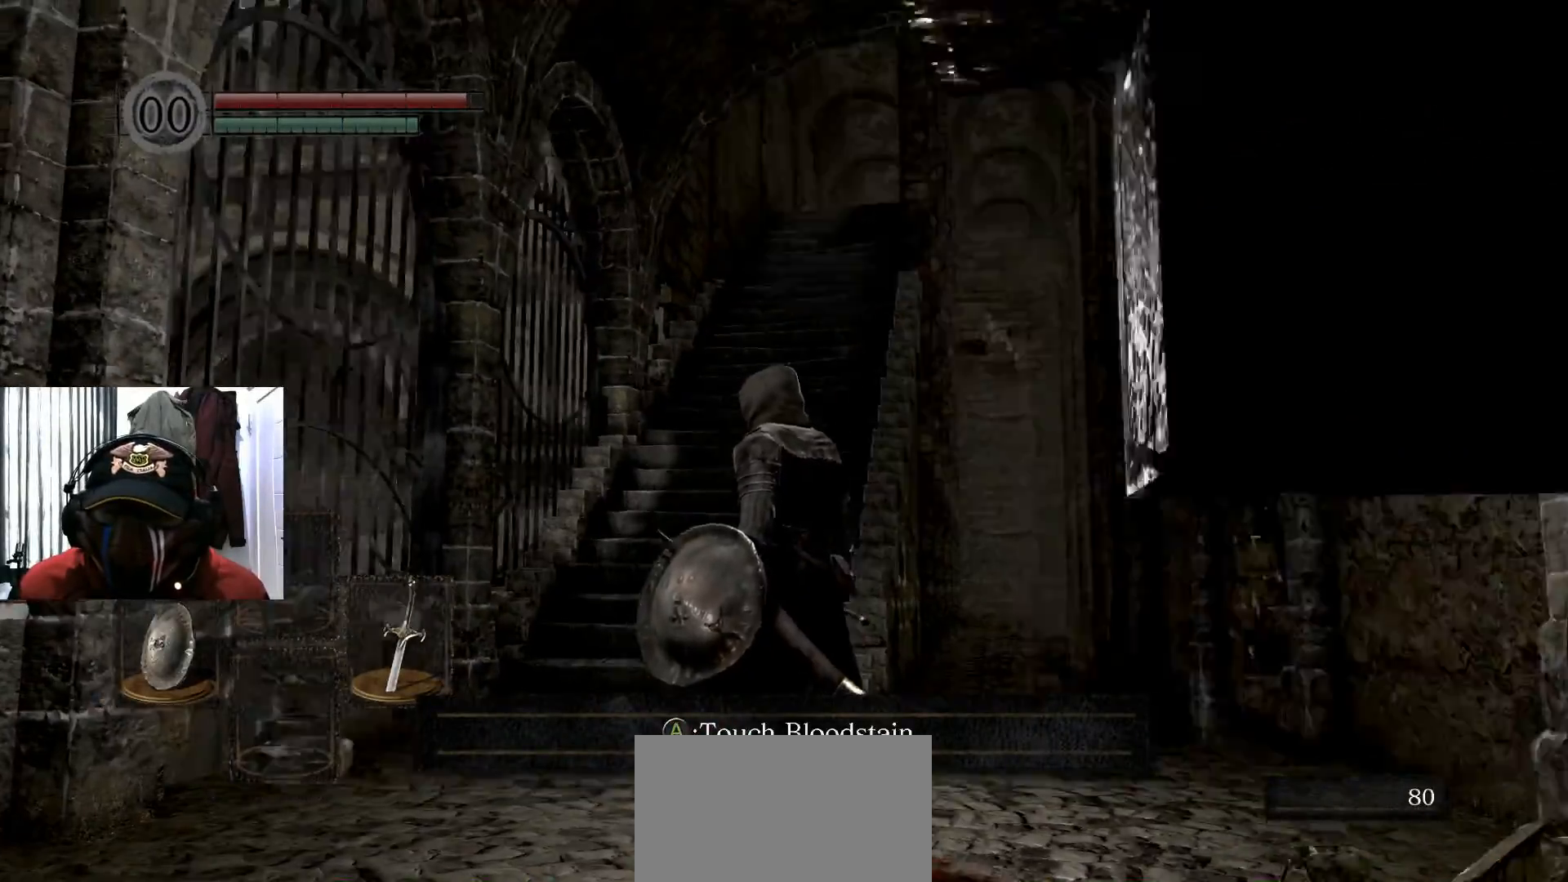
{"buttons": [], "left_stick": "center", "right_stick": "center", "events": [[67, "left_stick", "up-left"], [100, "right_stick", "center"], [400, "left_stick", "up"], [500, "left_stick", "center"]]}
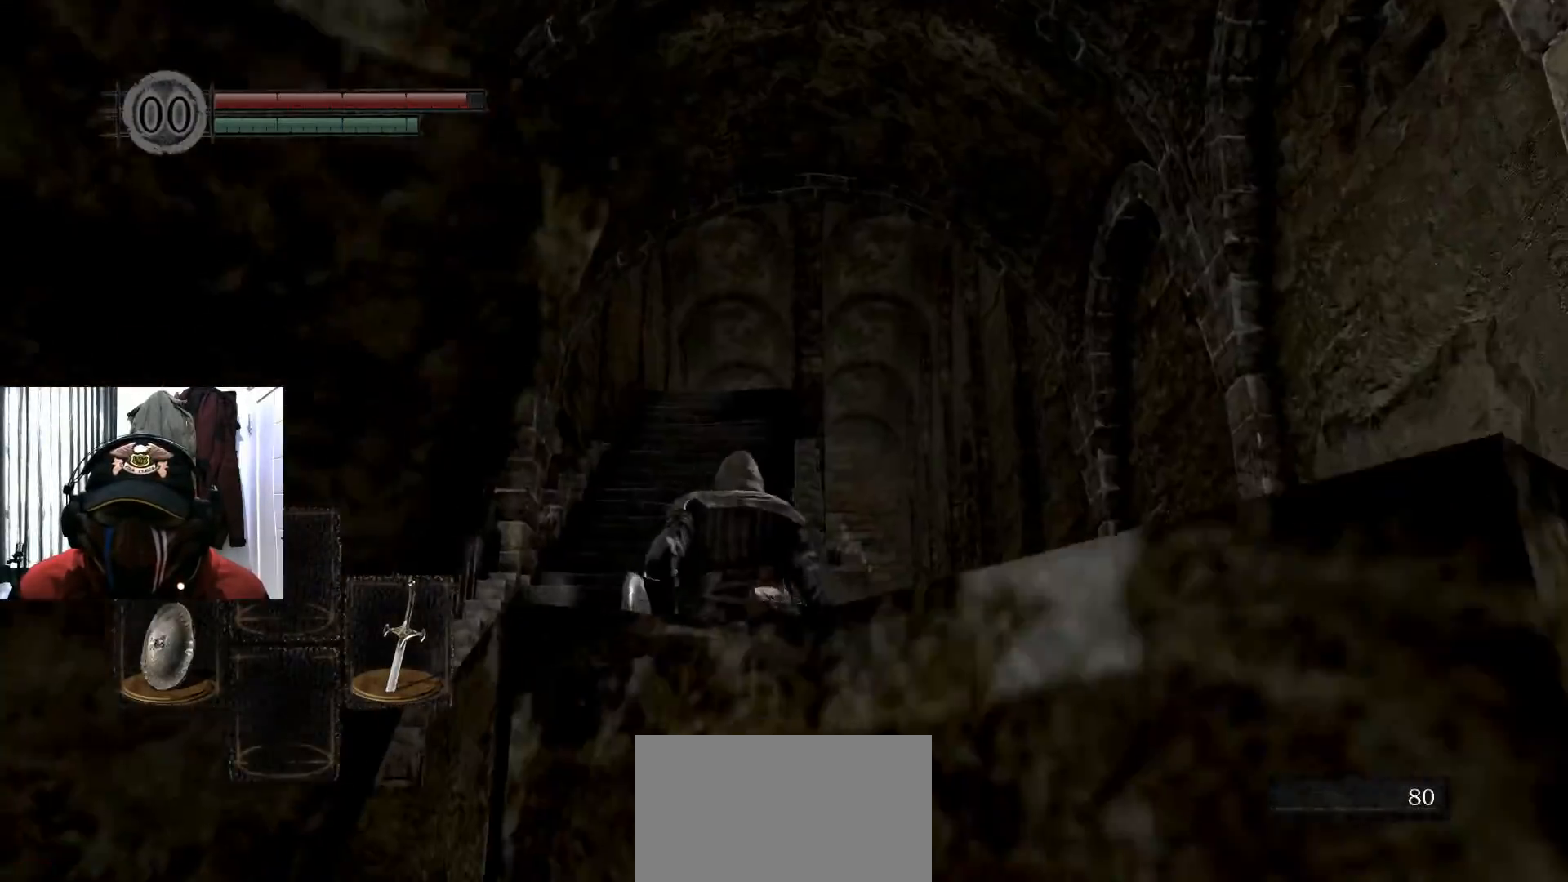
{"buttons": [], "left_stick": "center", "right_stick": "down", "events": [[367, "right_stick", "down"]]}
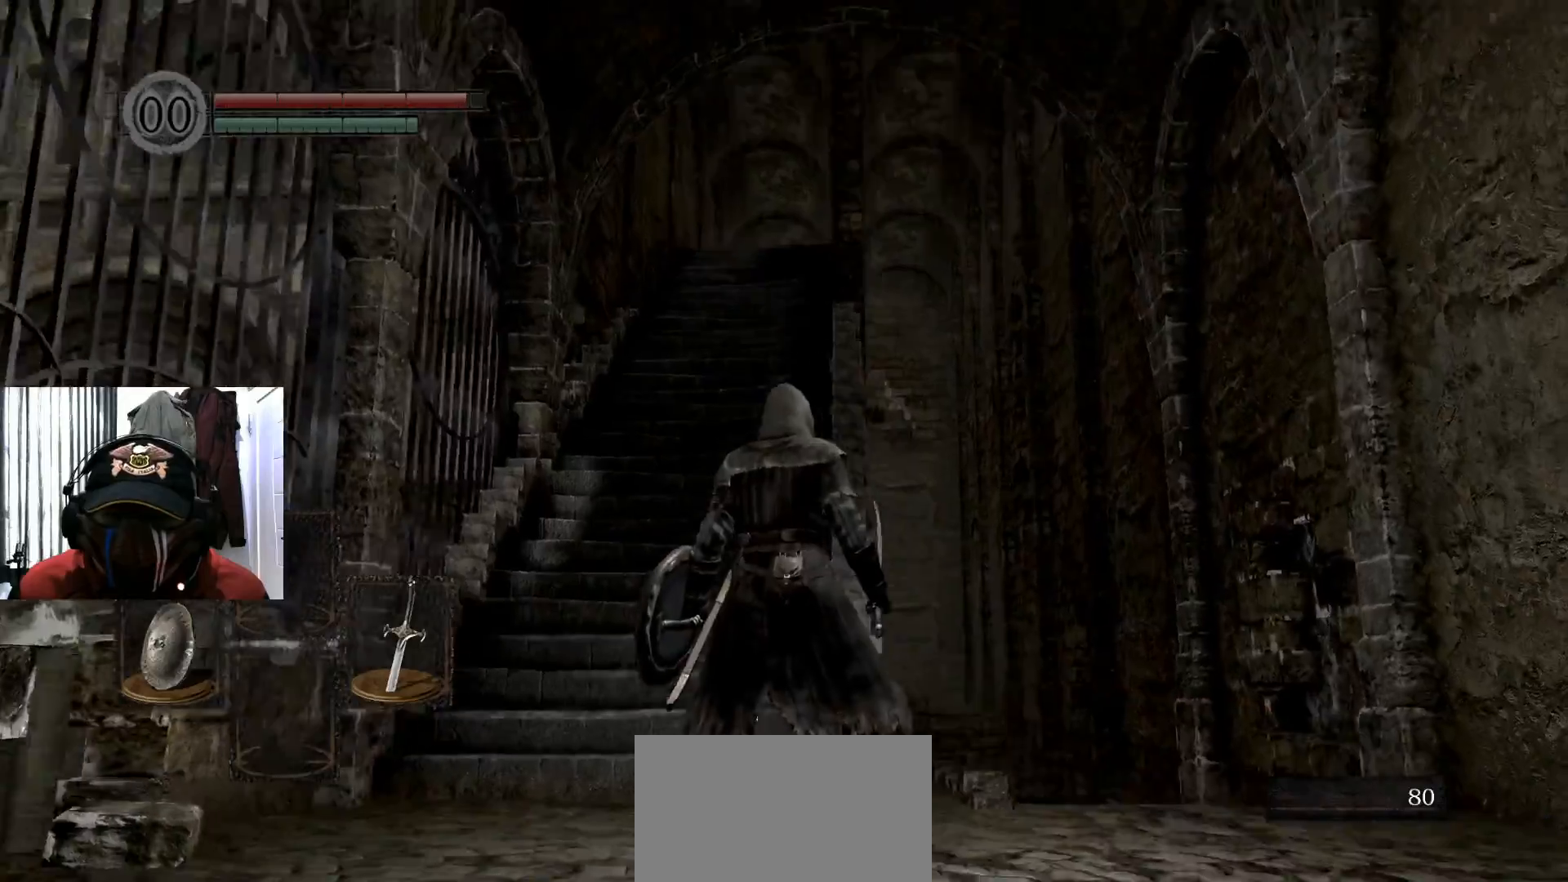
{"buttons": [], "left_stick": "down-left", "right_stick": "left", "events": [[117, "right_stick", "center"], [267, "right_stick", "left"], [300, "left_stick", "down-left"]]}
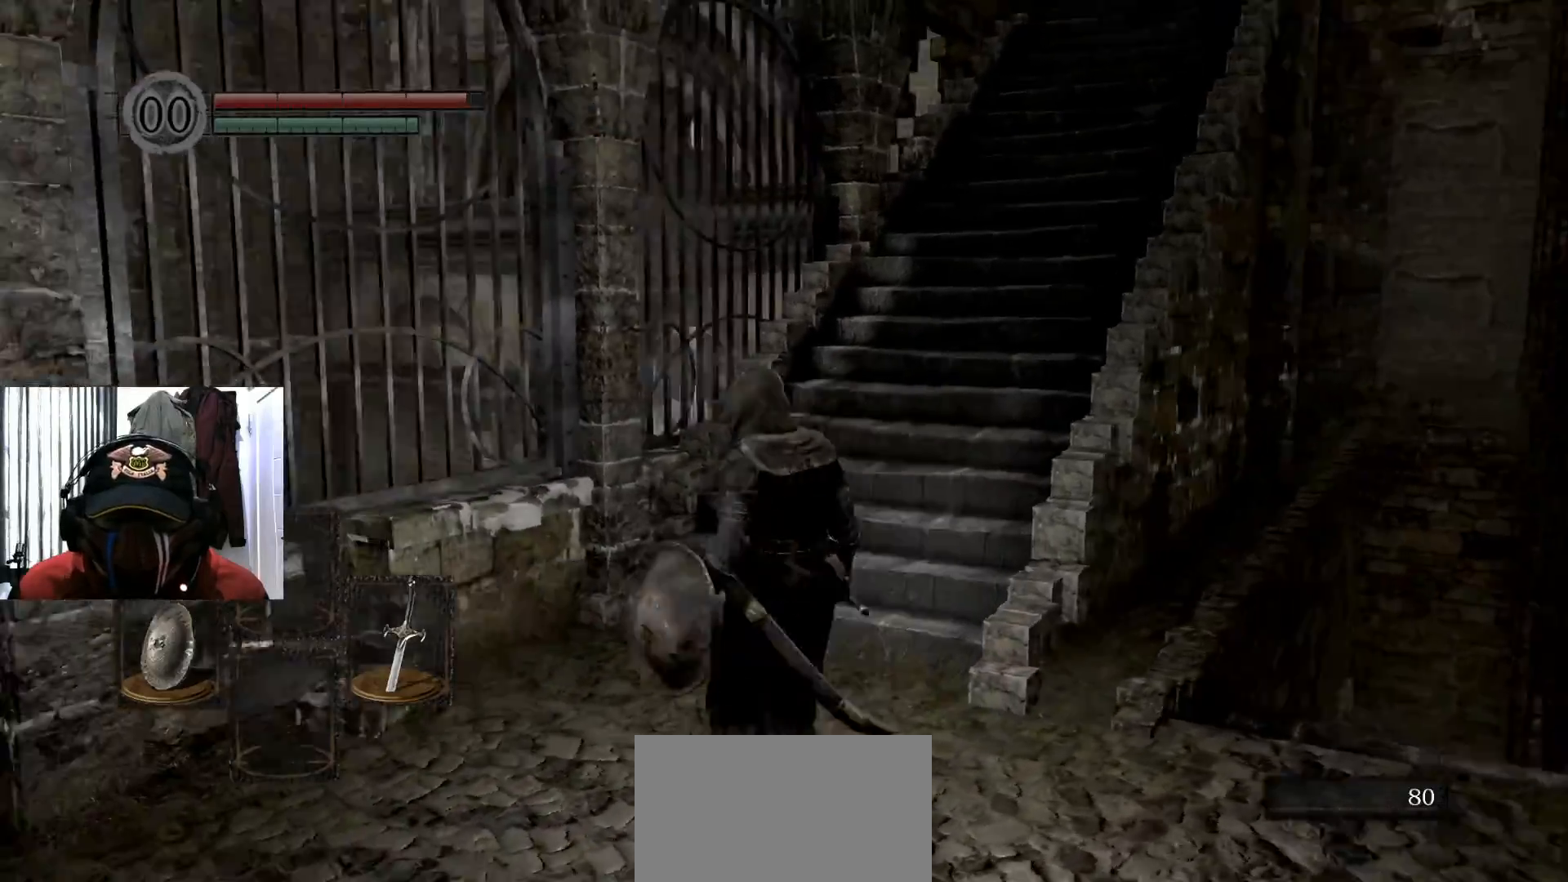
{"buttons": [], "left_stick": "up", "right_stick": "left", "events": [[434, "left_stick", "up-left"], [501, "left_stick", "up"]]}
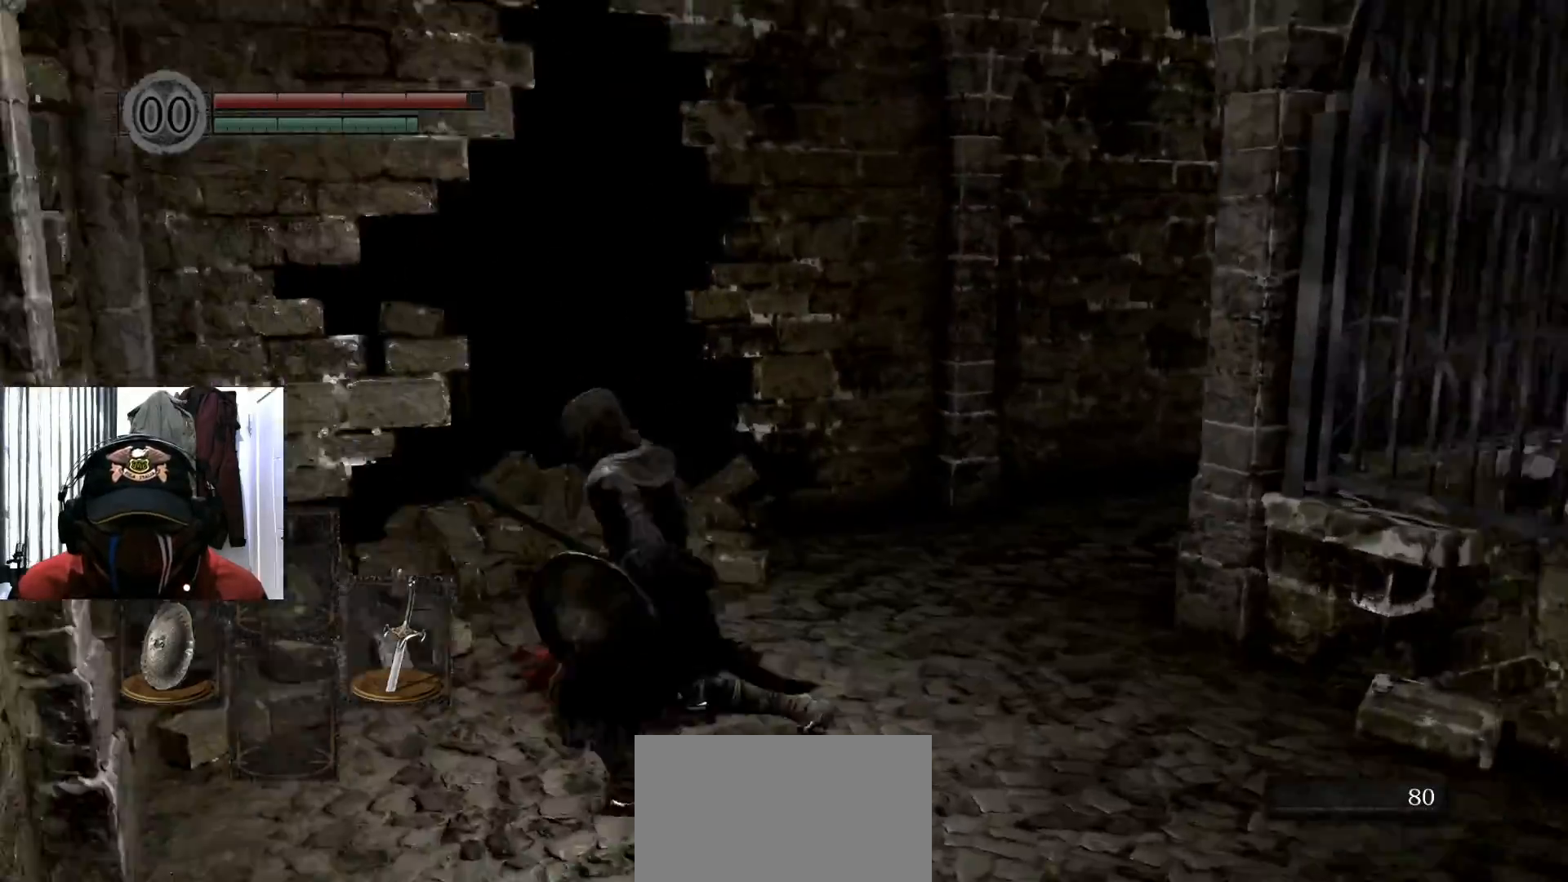
{"buttons": [], "left_stick": "up-right", "right_stick": "center", "events": [[100, "right_stick", "center"], [367, "left_stick", "up-right"]]}
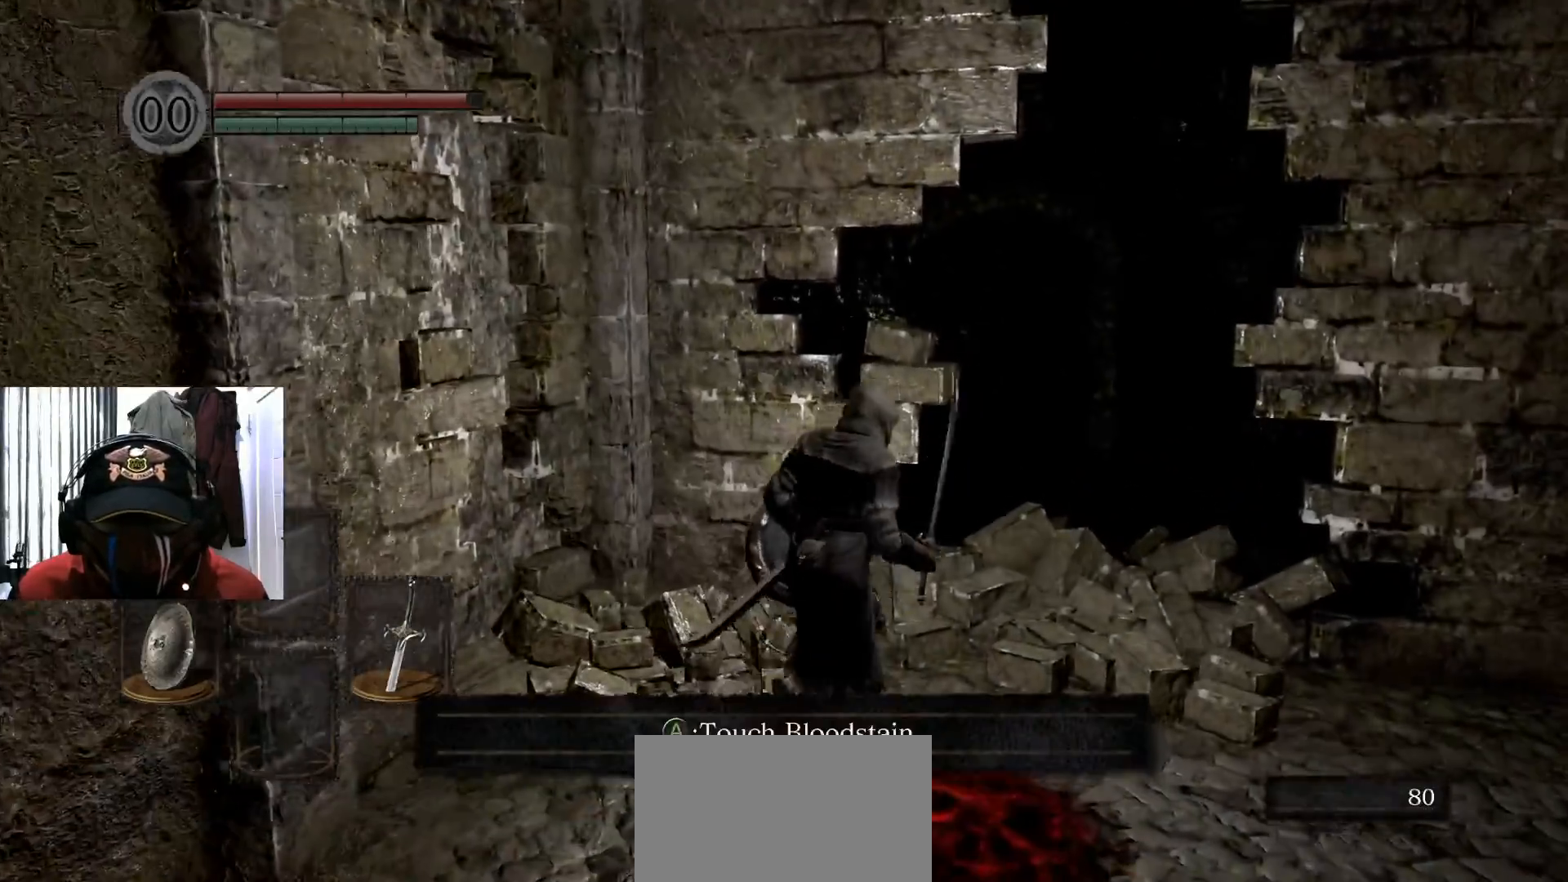
{"buttons": [], "left_stick": "up", "right_stick": "down", "events": [[267, "left_stick", "up"], [417, "right_stick", "down"]]}
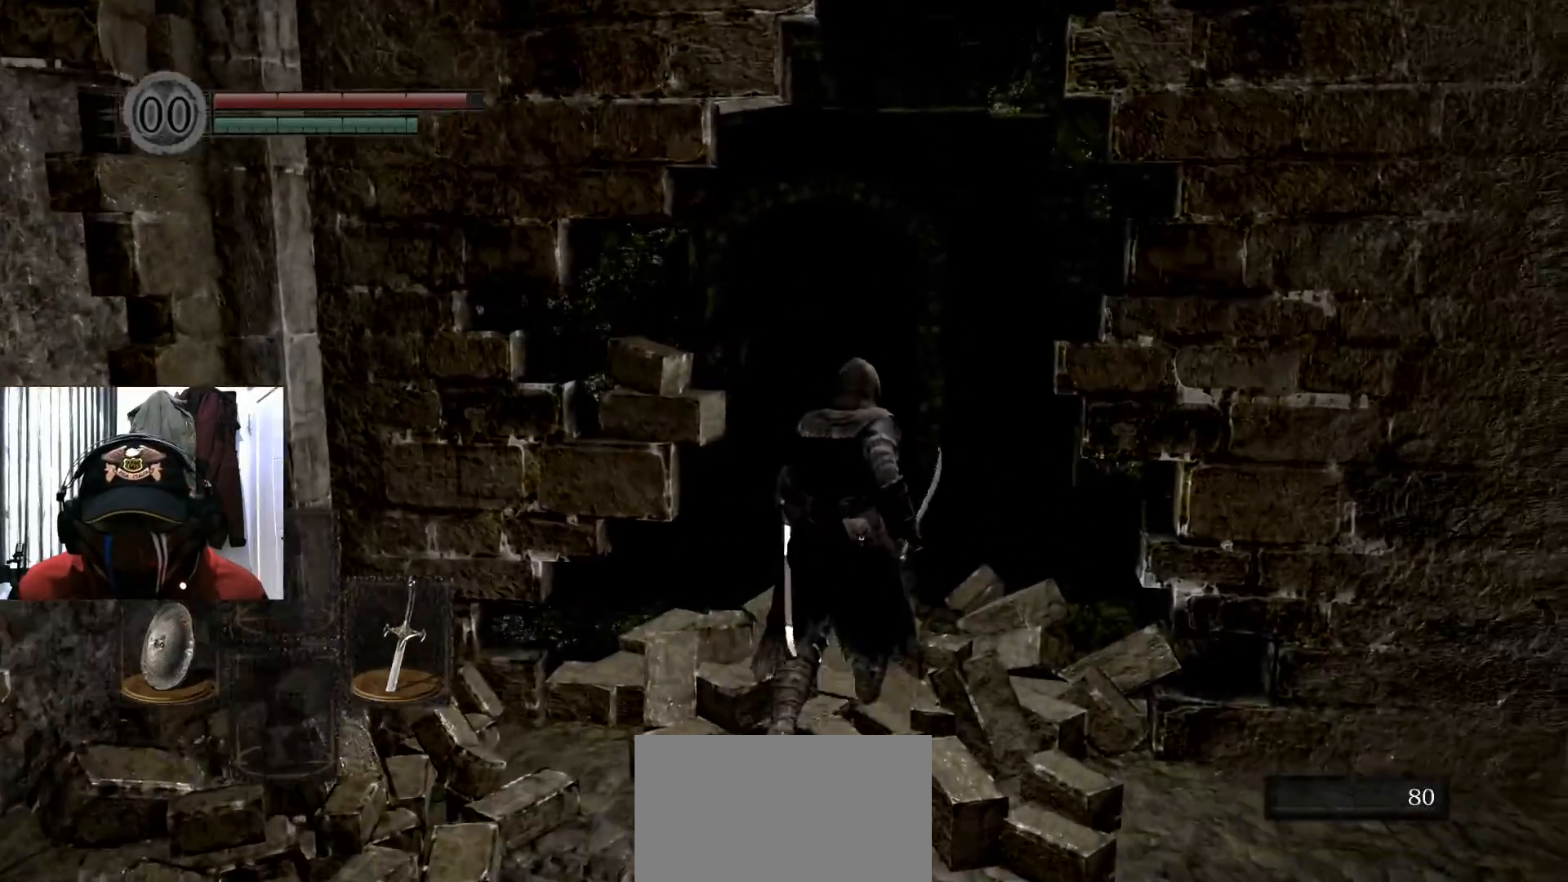
{"buttons": [], "left_stick": "up", "right_stick": "center", "events": [[16, "right_stick", "center"]]}
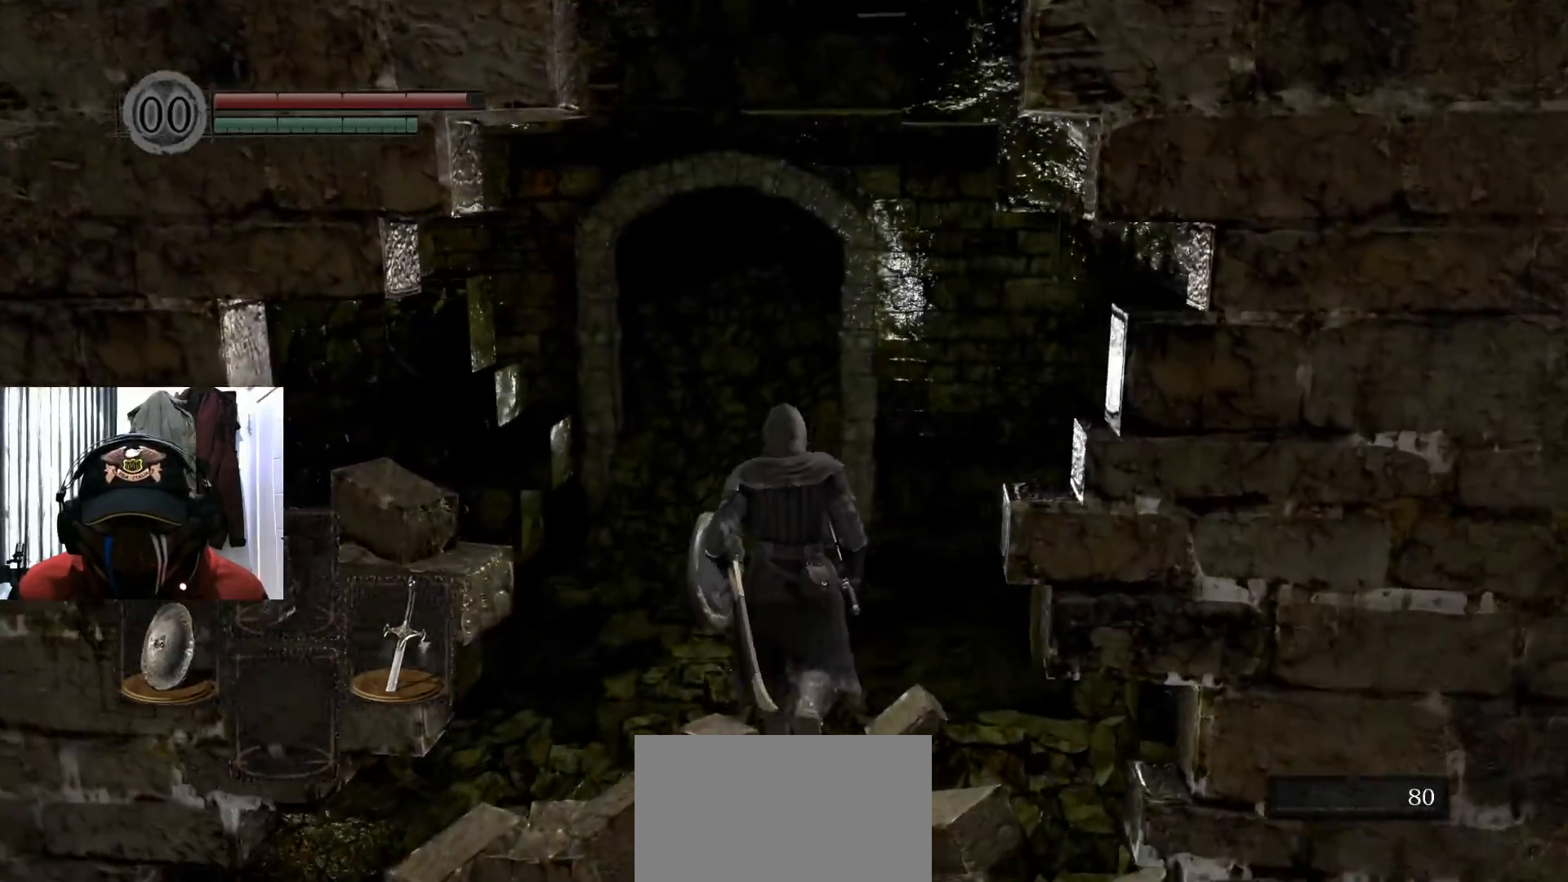
{"buttons": [], "left_stick": "center", "right_stick": "right", "events": [[67, "right_stick", "right"], [167, "left_stick", "center"]]}
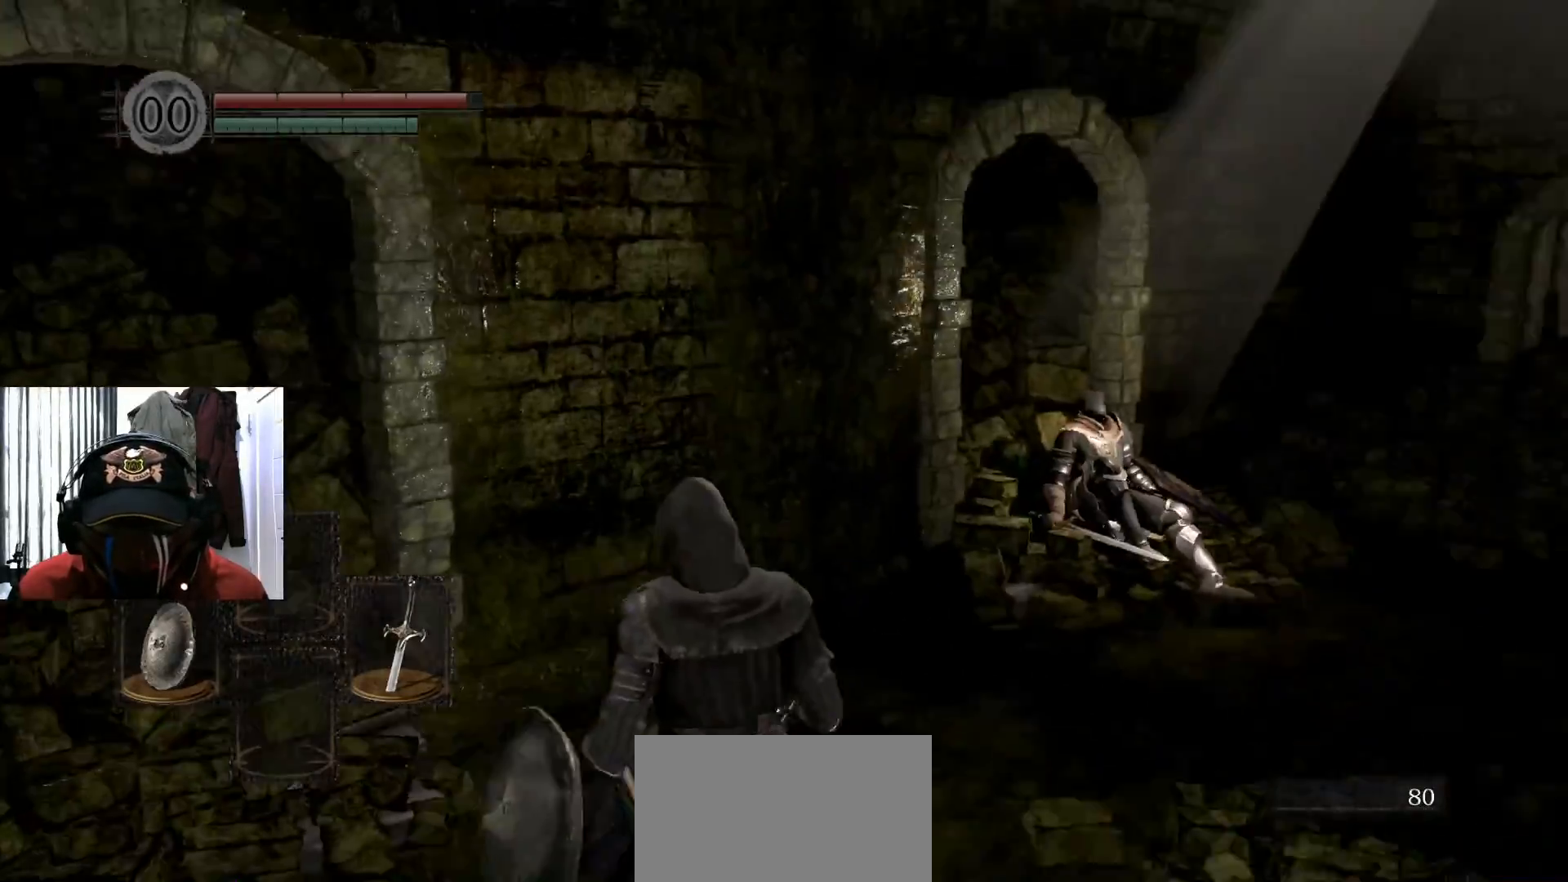
{"buttons": [], "left_stick": "center", "right_stick": "center", "events": [[67, "right_stick", "center"]]}
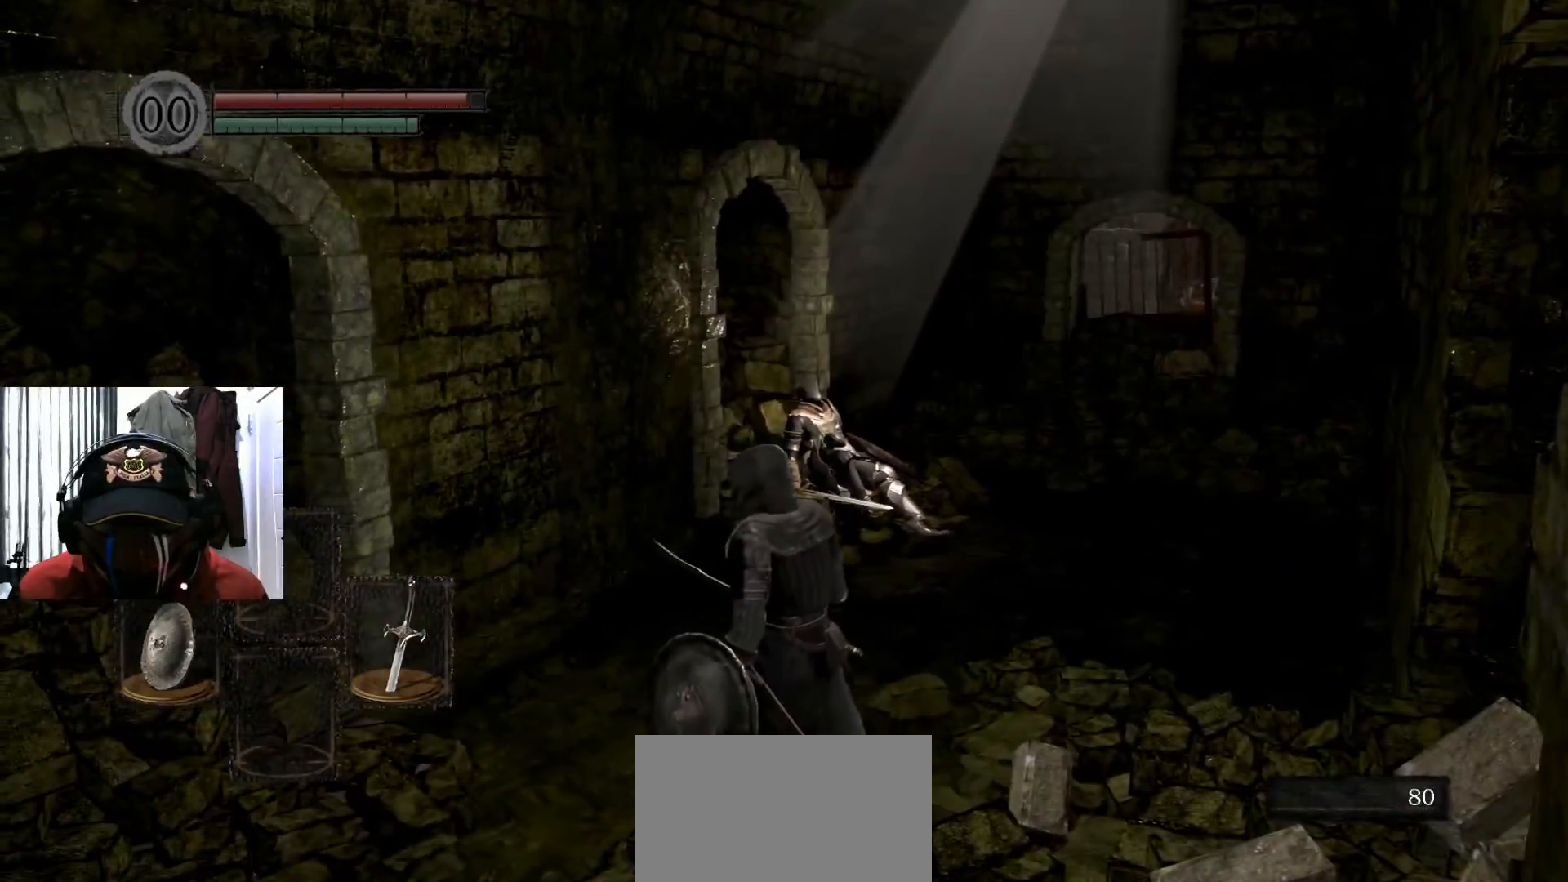
{"buttons": [], "left_stick": "center", "right_stick": "center", "events": [[251, "right_stick", "right"], [434, "right_stick", "center"]]}
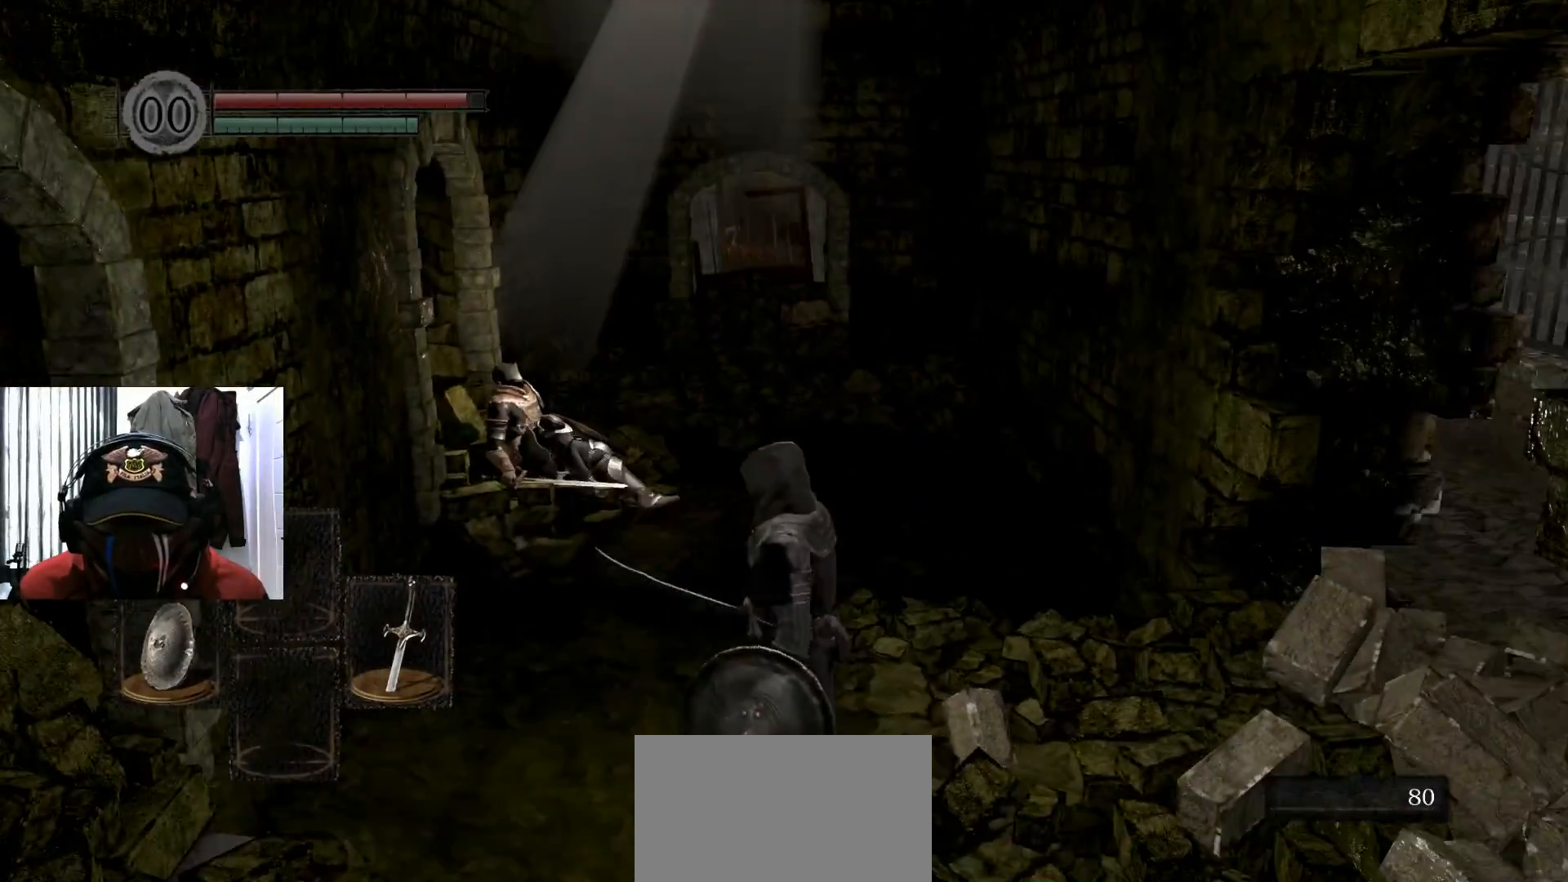
{"buttons": [], "left_stick": "up", "right_stick": "center", "events": [[33, "left_stick", "up"]]}
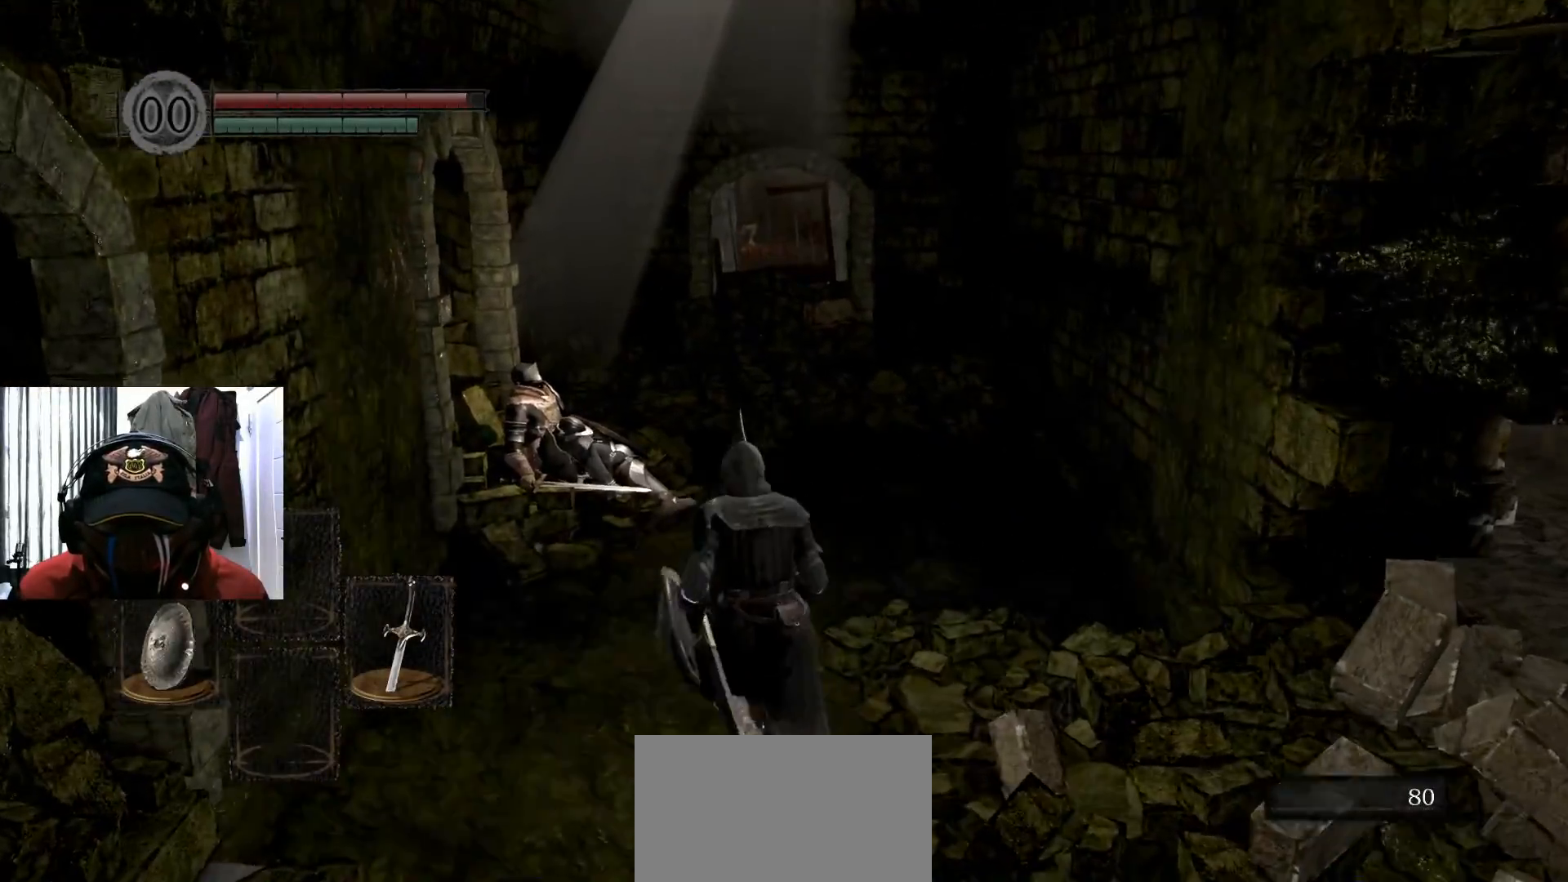
{"buttons": [], "left_stick": "up", "right_stick": "center", "events": []}
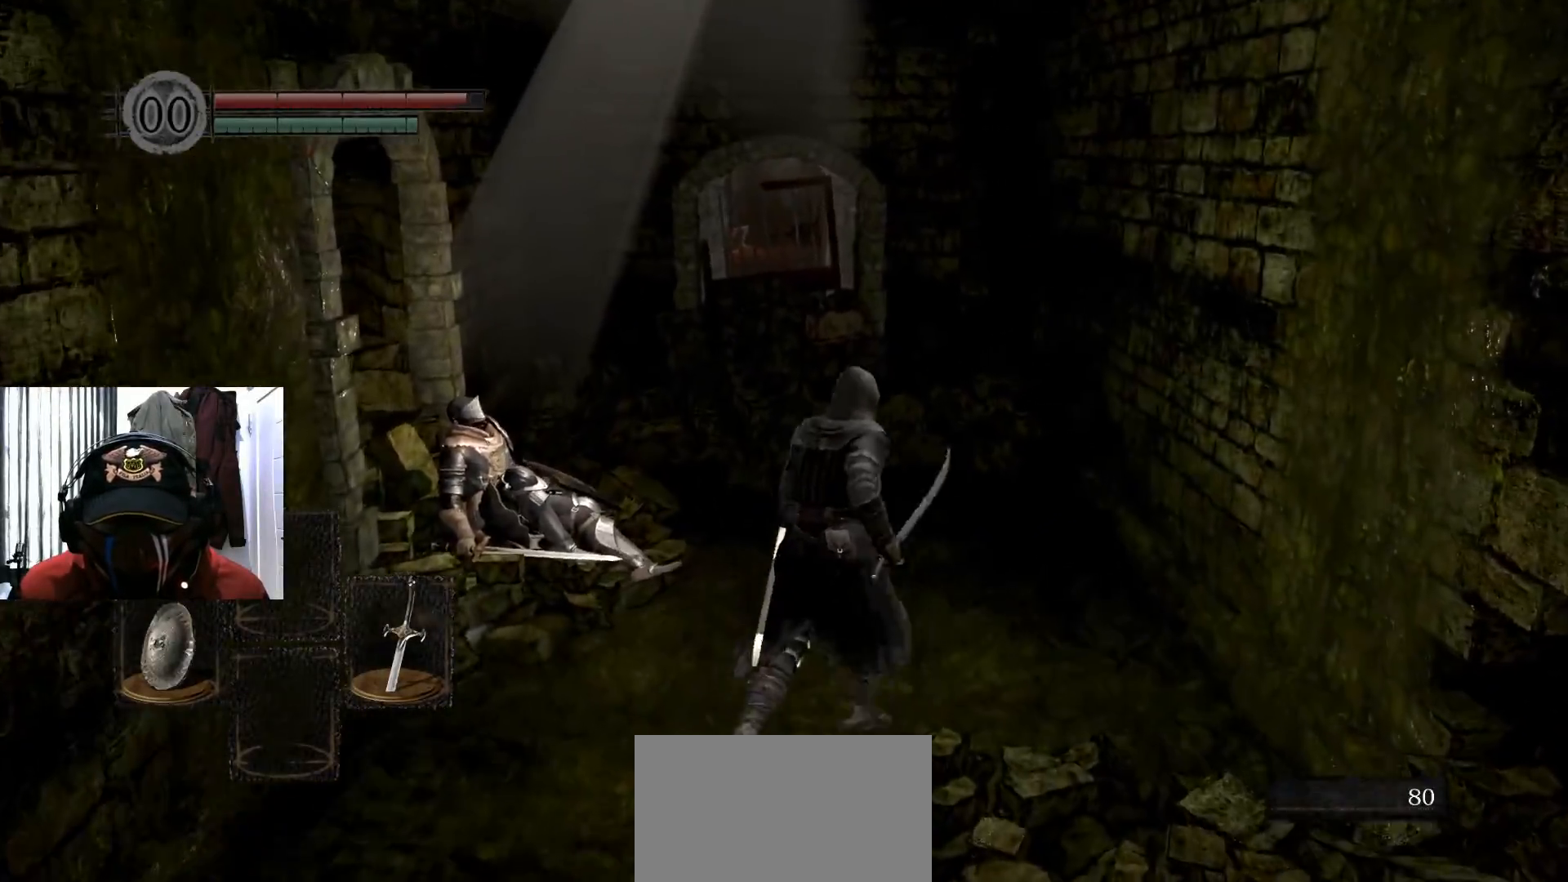
{"buttons": [], "left_stick": "center", "right_stick": "center", "events": [[167, "left_stick", "up-left"], [333, "left_stick", "center"]]}
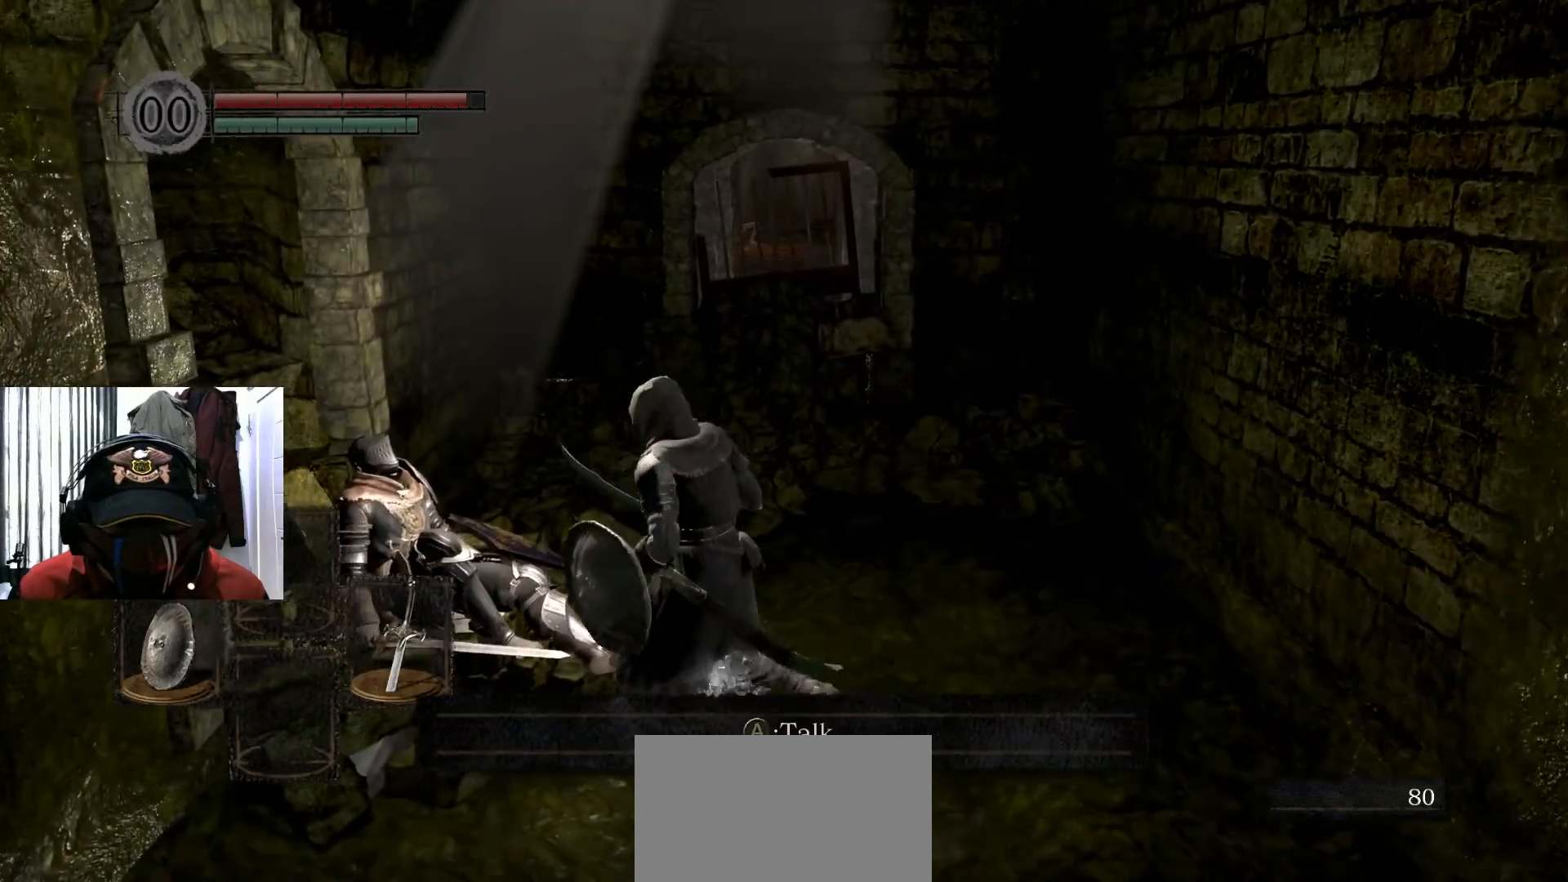
{"buttons": [], "left_stick": "center", "right_stick": "center", "events": []}
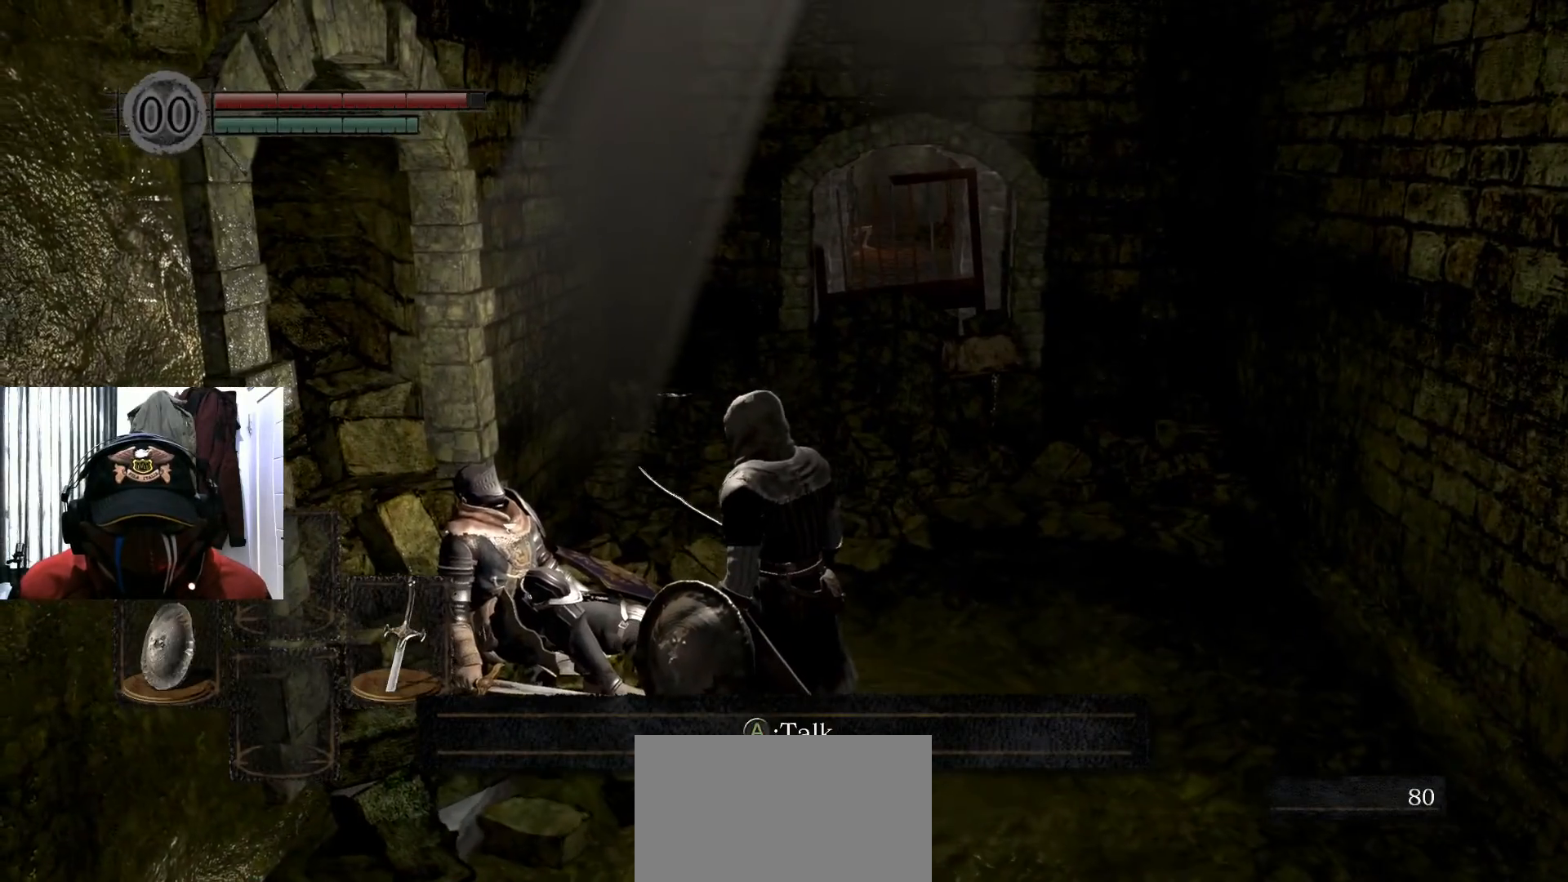
{"buttons": [], "left_stick": "center", "right_stick": "center", "events": []}
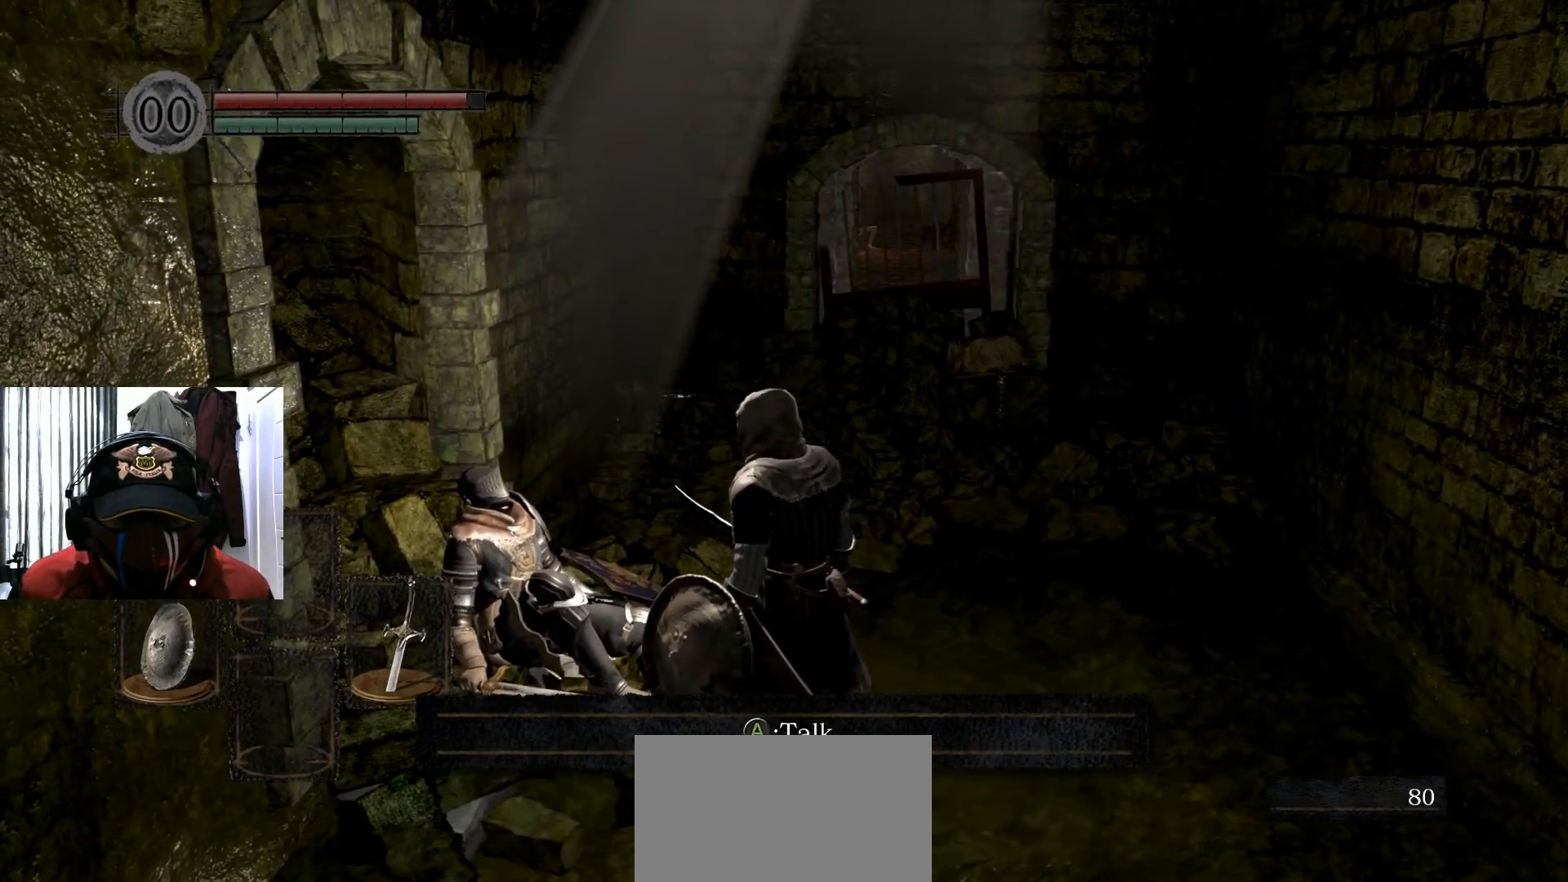
{"buttons": [], "left_stick": "center", "right_stick": "center", "events": []}
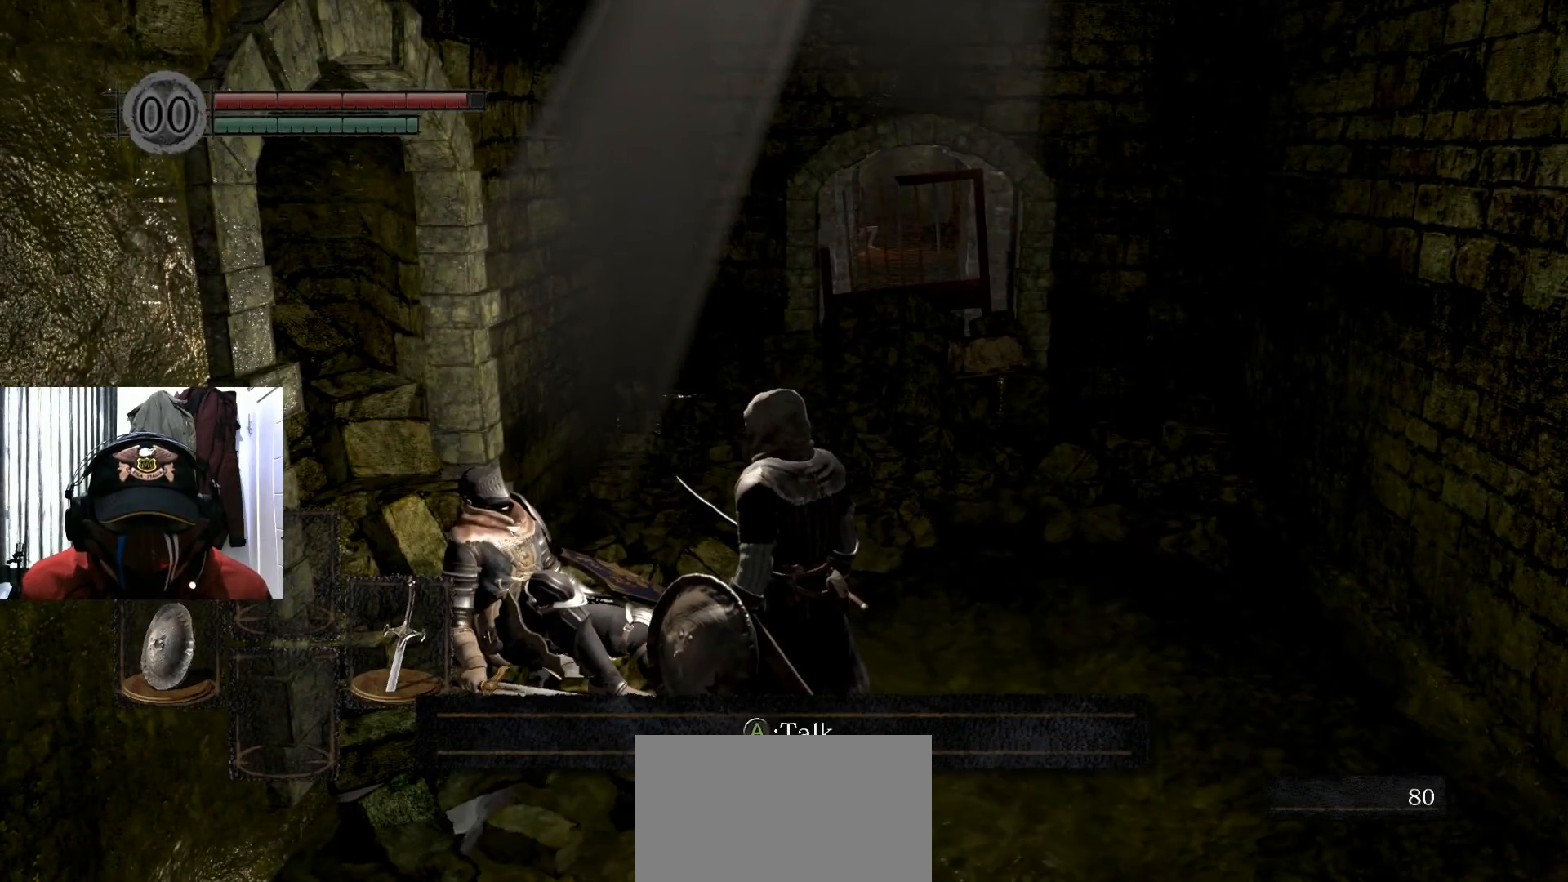
{"buttons": [], "left_stick": "center", "right_stick": "center", "events": []}